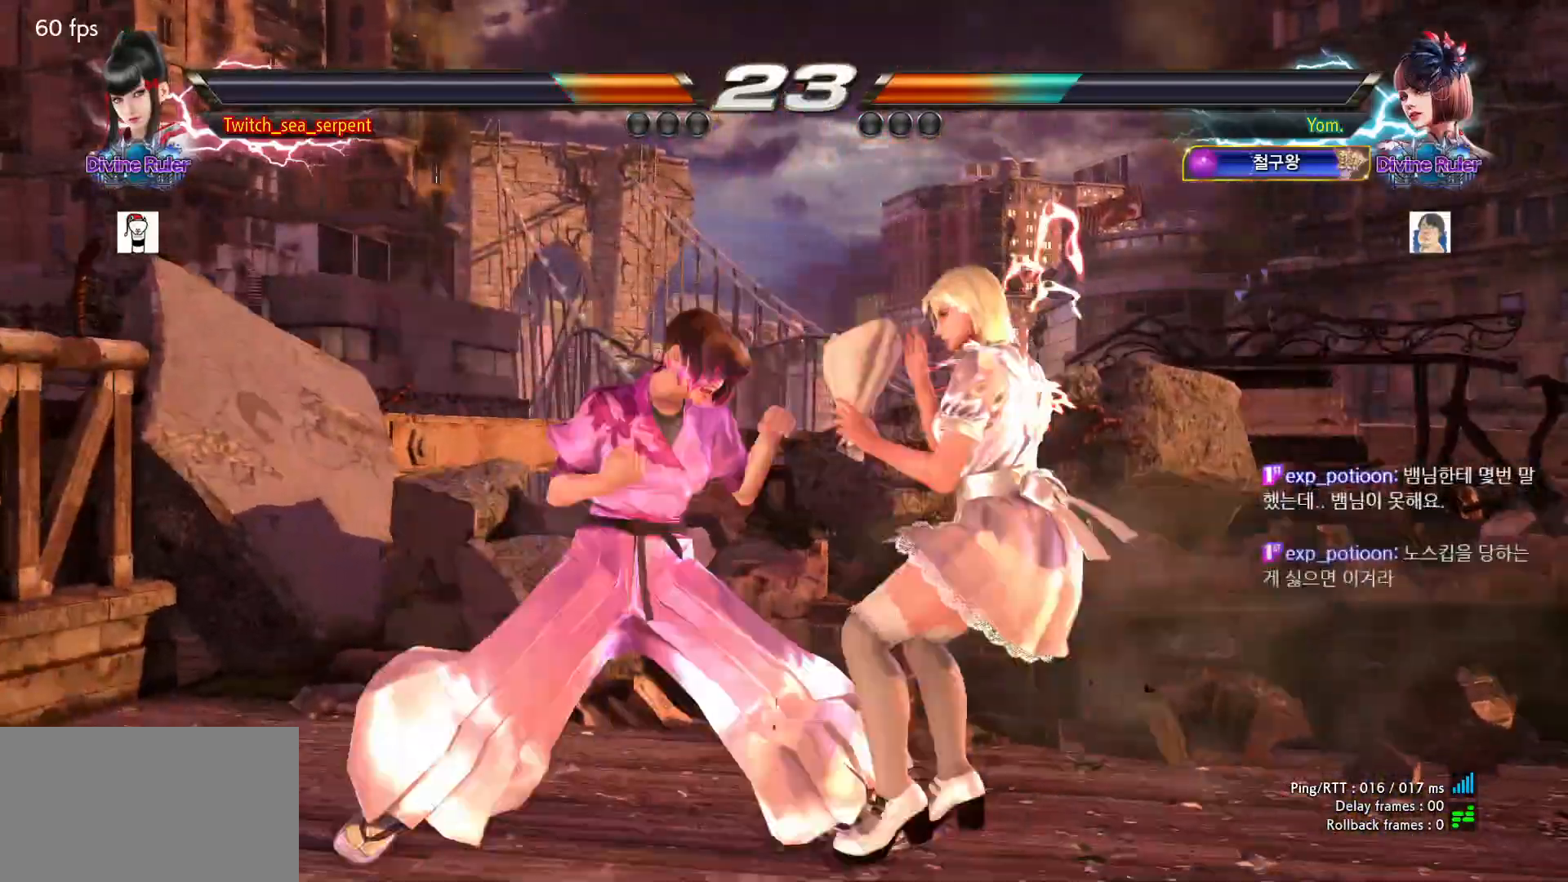
Gameplay with a controller (arcade stick); each line is a JSON object with the inputs held at the frame after it. "events" lists button and stick changes between this image and that frame as [ms after this image, input, new state], when the widget could be followed in between. Not read: L3 R3.
{"buttons": [], "left_stick": "right", "events": [[33, "SQUARE", "down"], [167, "SQUARE", "up"], [250, "TRIANGLE", "down"], [317, "TRIANGLE", "up"], [433, "left_stick", "right"]]}
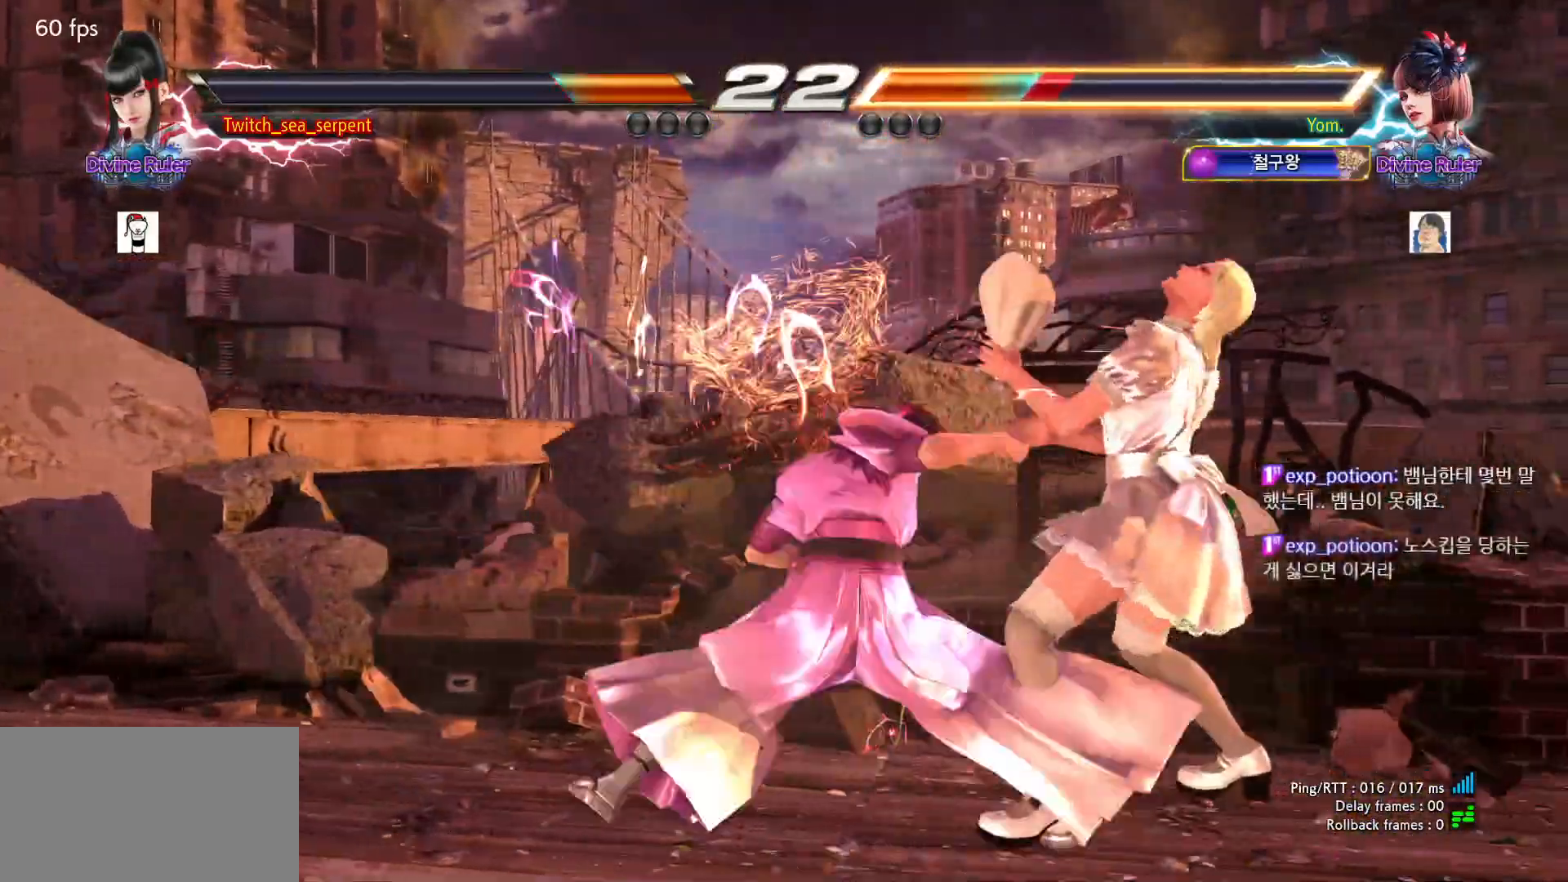
{"buttons": [], "left_stick": "right", "events": [[200, "left_stick", "center"], [367, "left_stick", "right"], [417, "left_stick", "center"], [500, "left_stick", "right"]]}
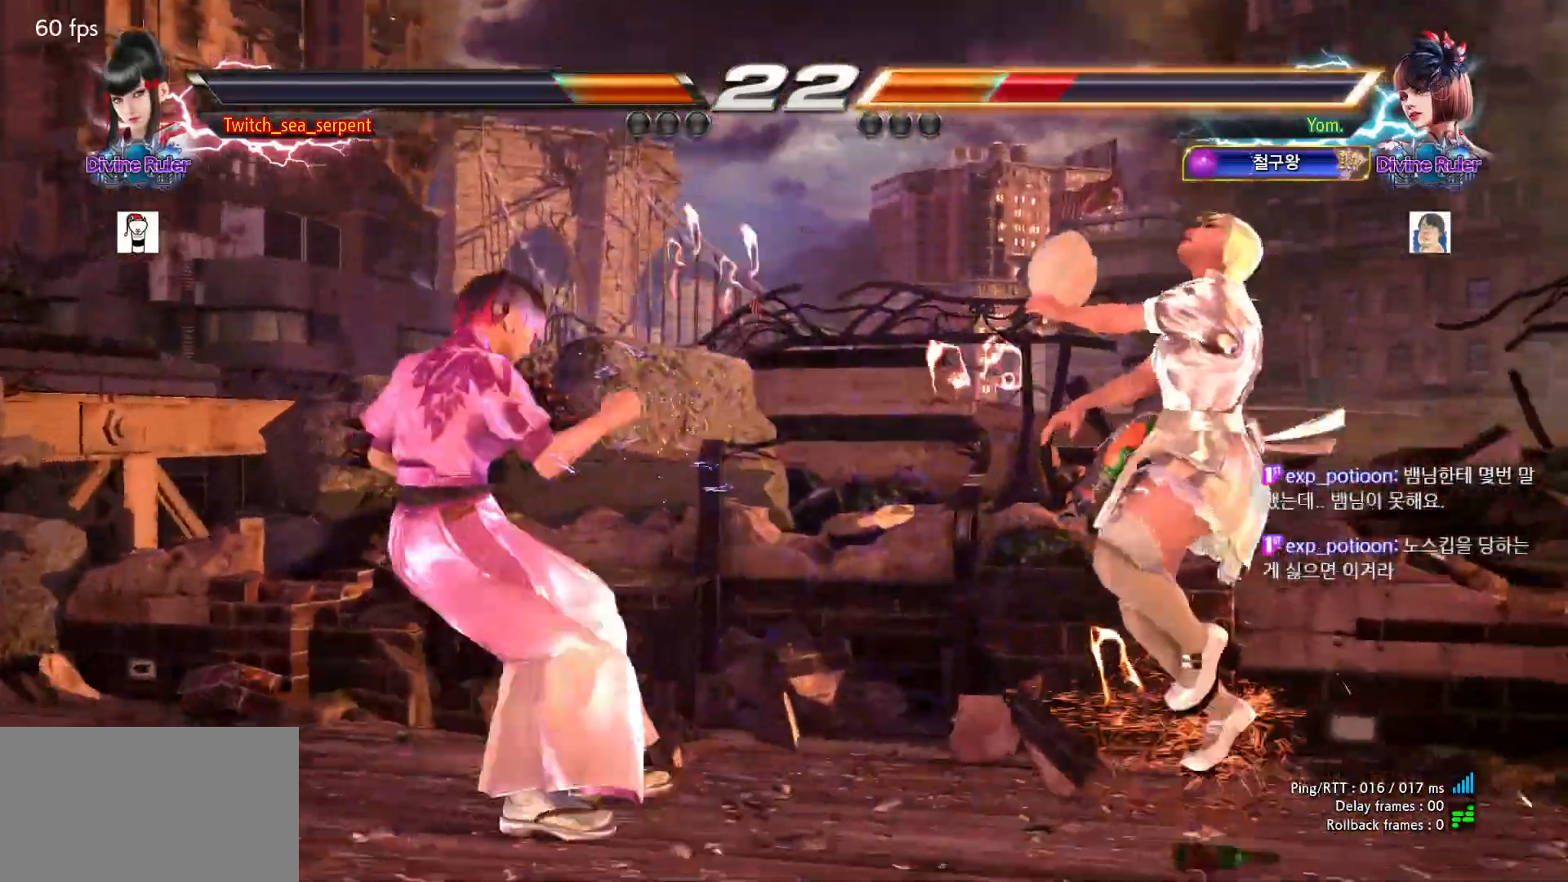
{"buttons": [], "left_stick": "center", "events": [[67, "left_stick", "center"], [150, "left_stick", "right"], [217, "left_stick", "center"], [300, "left_stick", "down"], [383, "left_stick", "center"]]}
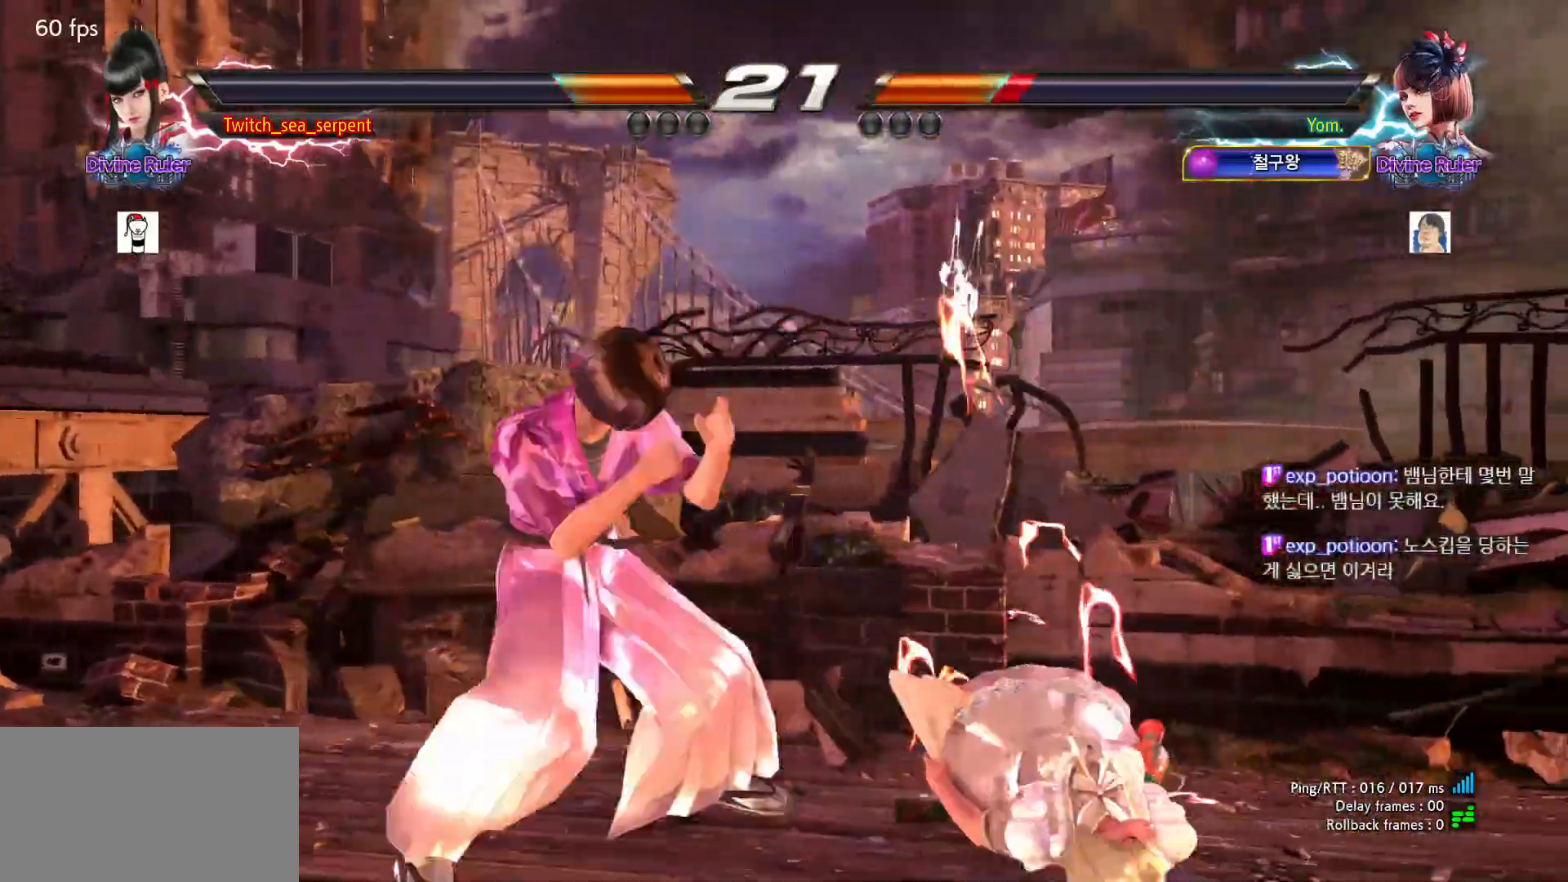
{"buttons": [], "left_stick": "center", "events": [[83, "left_stick", "right"], [183, "left_stick", "center"], [267, "left_stick", "down"], [333, "left_stick", "center"], [417, "left_stick", "down"], [483, "left_stick", "center"]]}
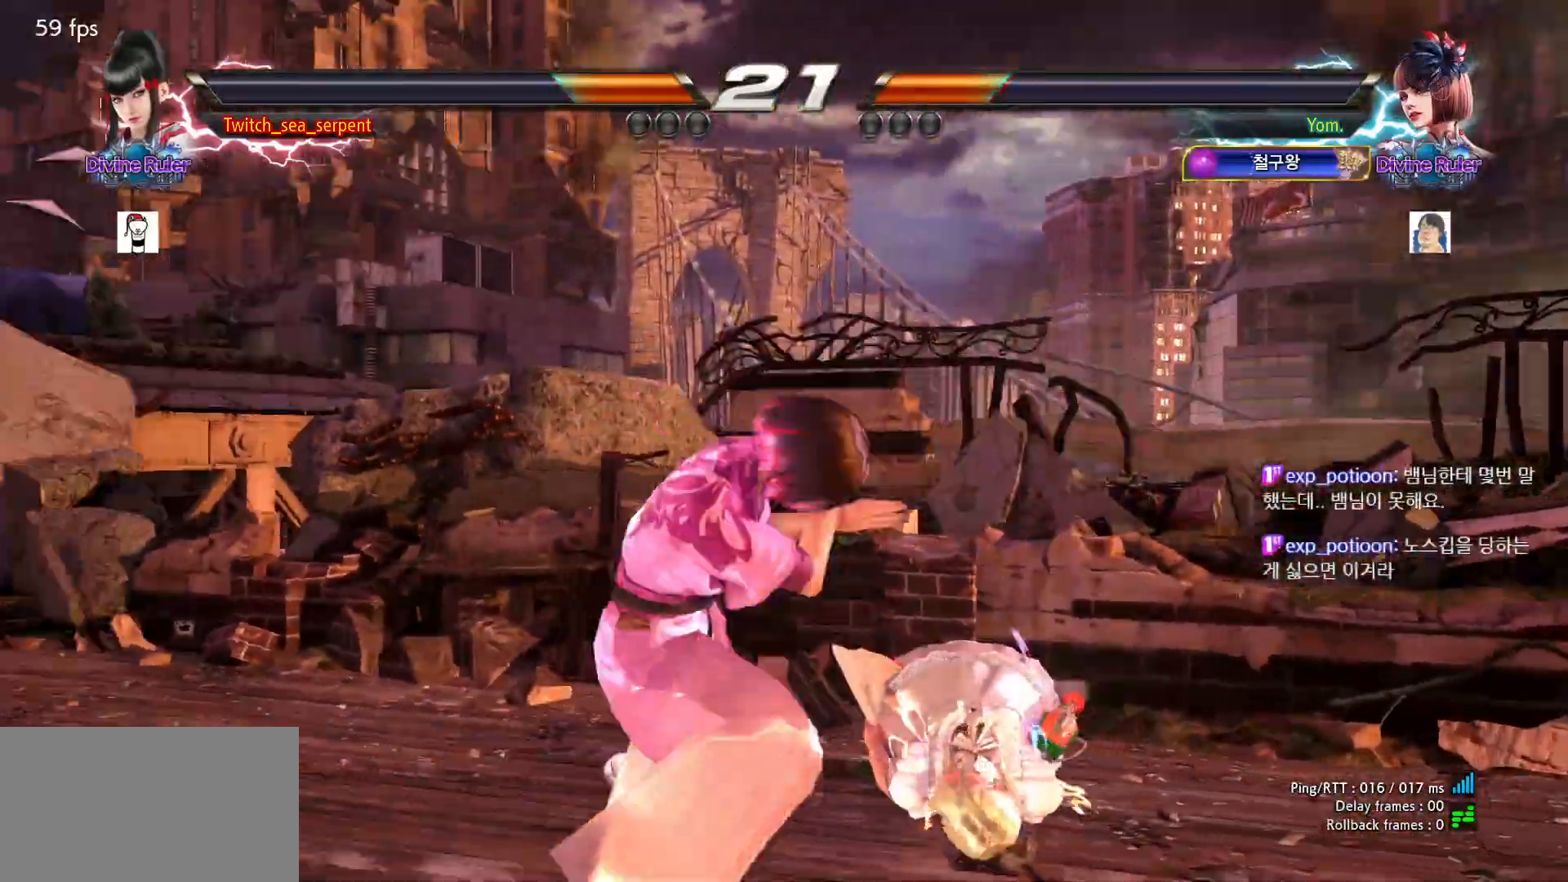
{"buttons": [], "left_stick": "center", "events": [[117, "left_stick", "down"], [133, "TRIANGLE", "down"], [233, "TRIANGLE", "up"], [250, "left_stick", "center"], [367, "left_stick", "left"], [433, "left_stick", "center"]]}
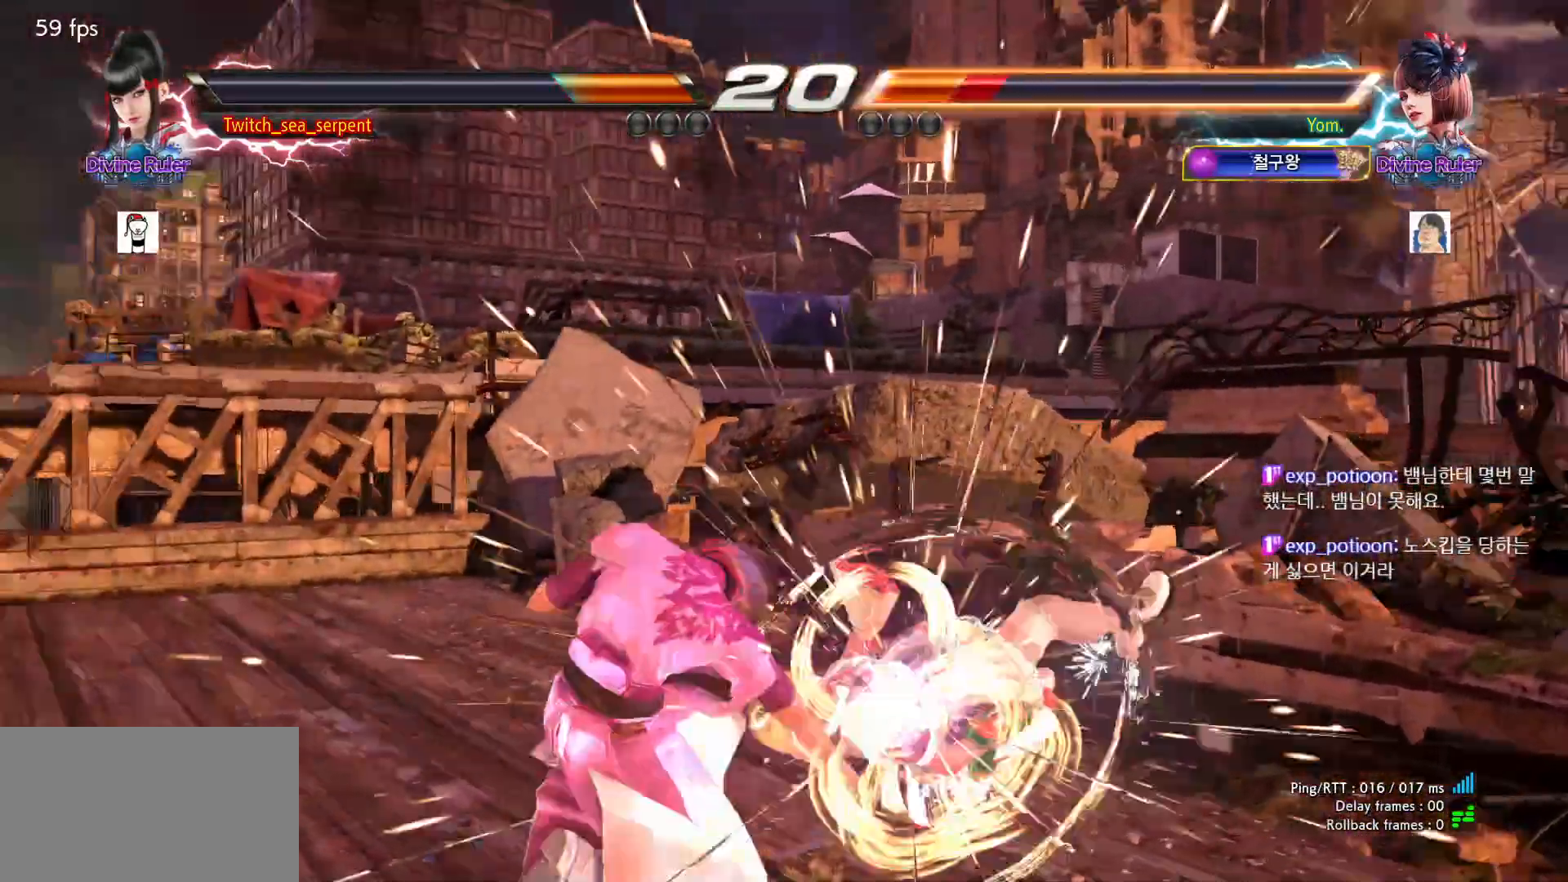
{"buttons": ["TRIANGLE"], "left_stick": "down", "events": [[117, "left_stick", "down"], [233, "TRIANGLE", "down"], [267, "TRIANGLE", "up"], [350, "TRIANGLE", "down"], [400, "TRIANGLE", "up"], [483, "TRIANGLE", "down"]]}
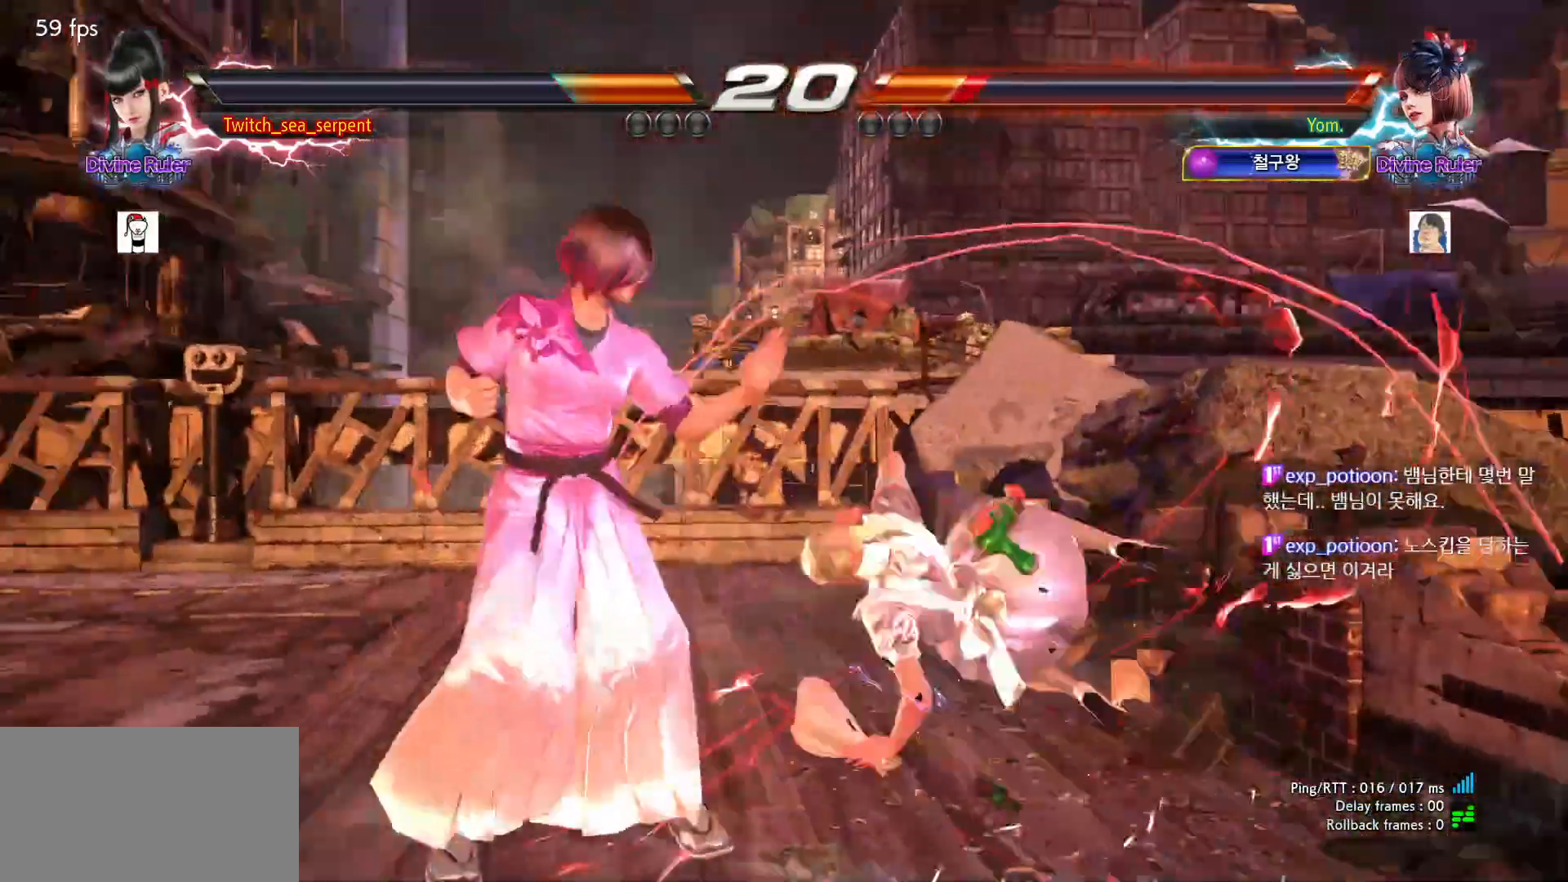
{"buttons": [], "left_stick": "center", "events": [[33, "TRIANGLE", "up"], [100, "TRIANGLE", "down"], [167, "left_stick", "center"], [200, "TRIANGLE", "up"], [233, "left_stick", "left"], [450, "left_stick", "center"]]}
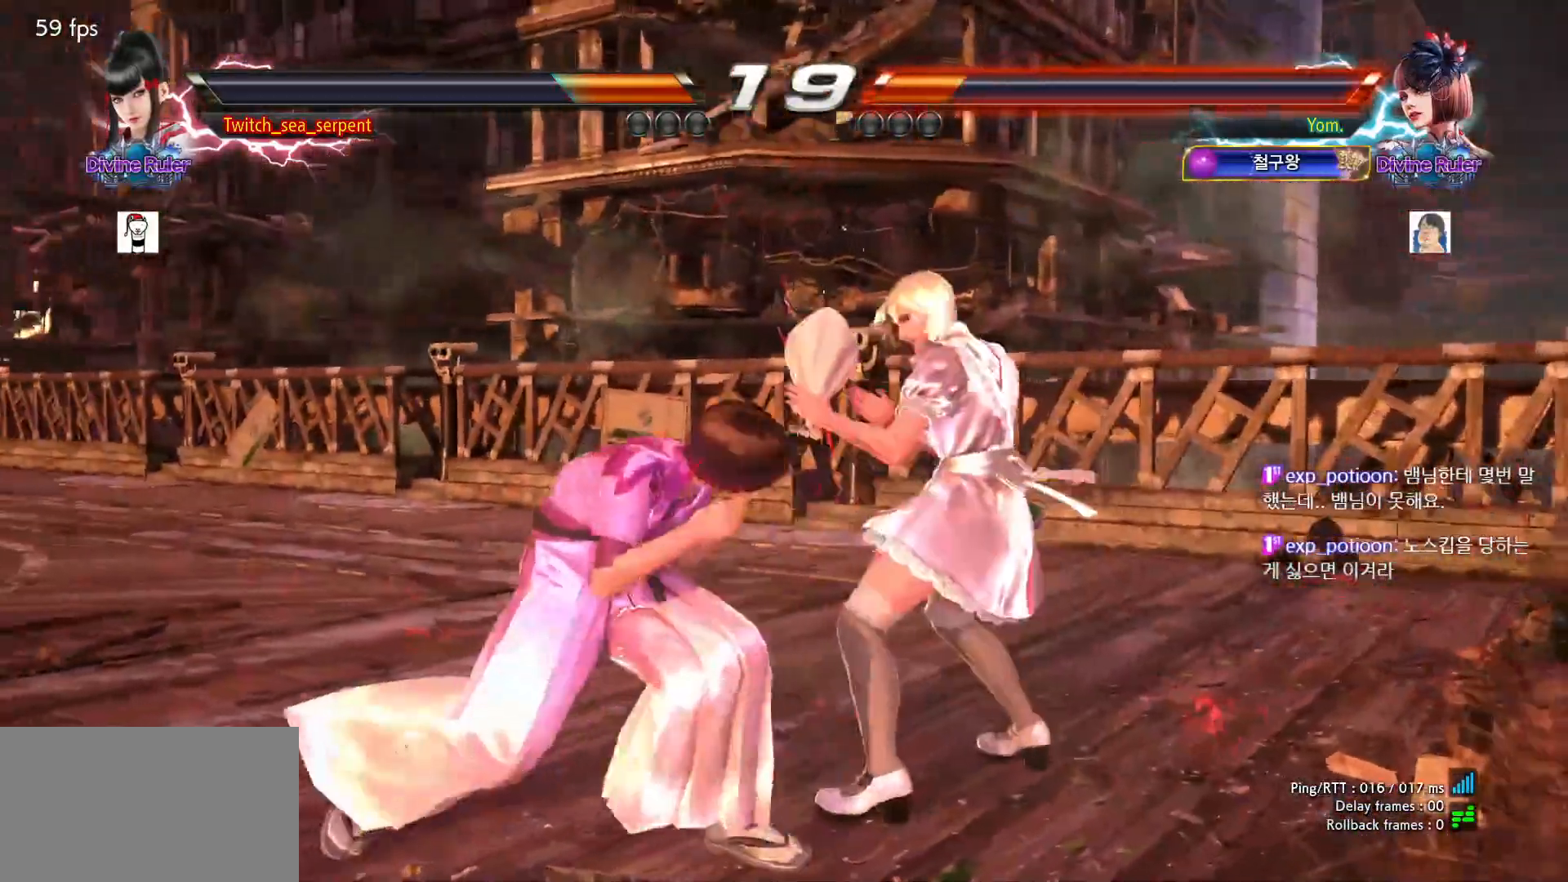
{"buttons": [], "left_stick": "left", "events": [[167, "left_stick", "left"], [367, "left_stick", "down"], [500, "left_stick", "left"]]}
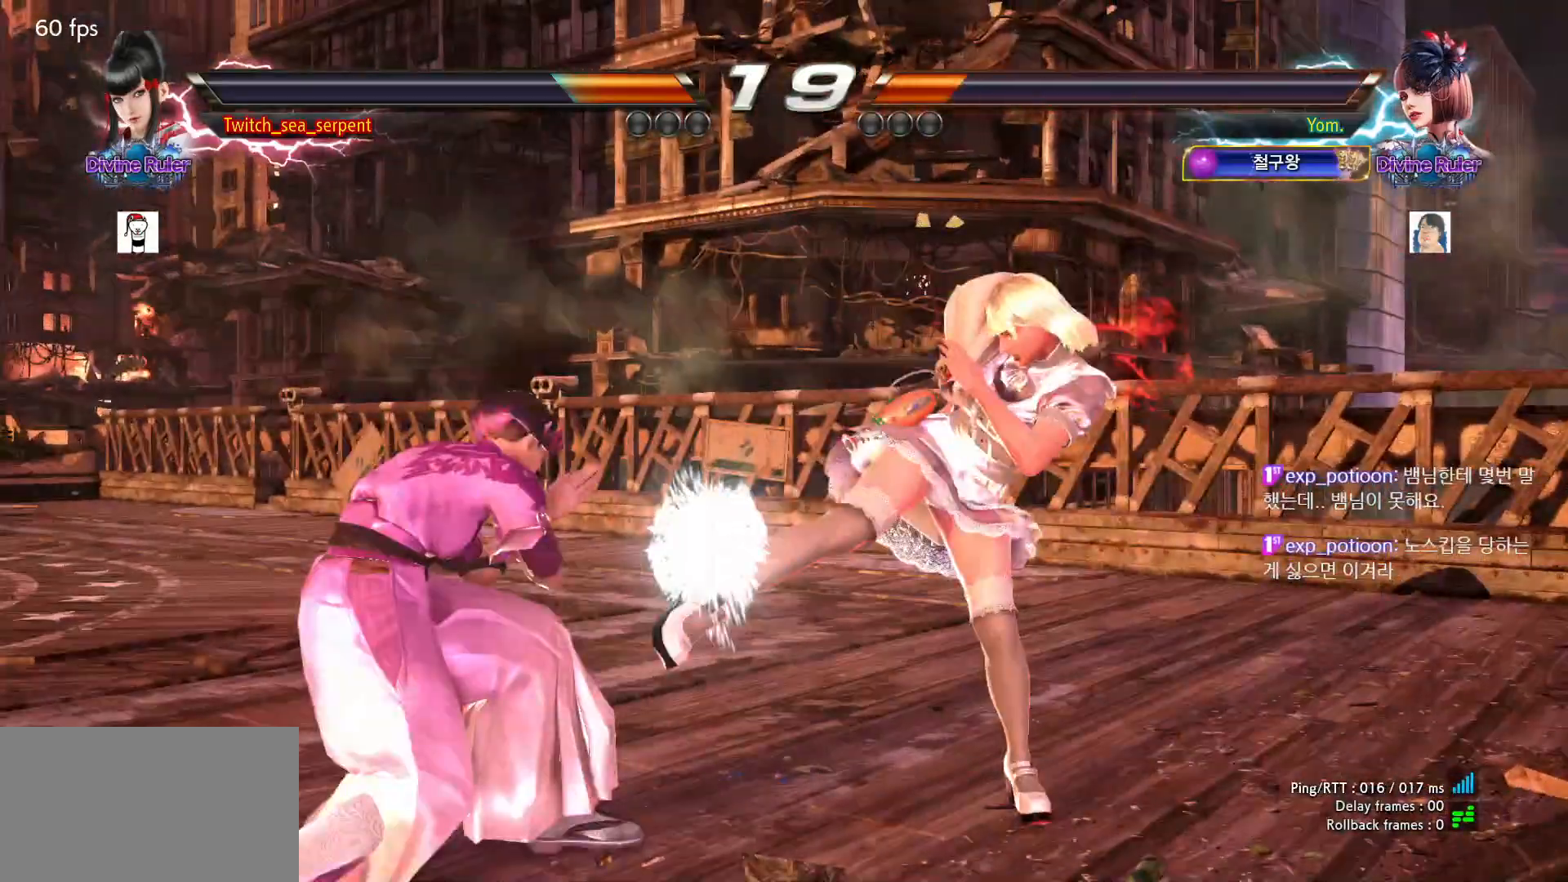
{"buttons": [], "left_stick": "left", "events": [[183, "left_stick", "center"], [283, "left_stick", "left"]]}
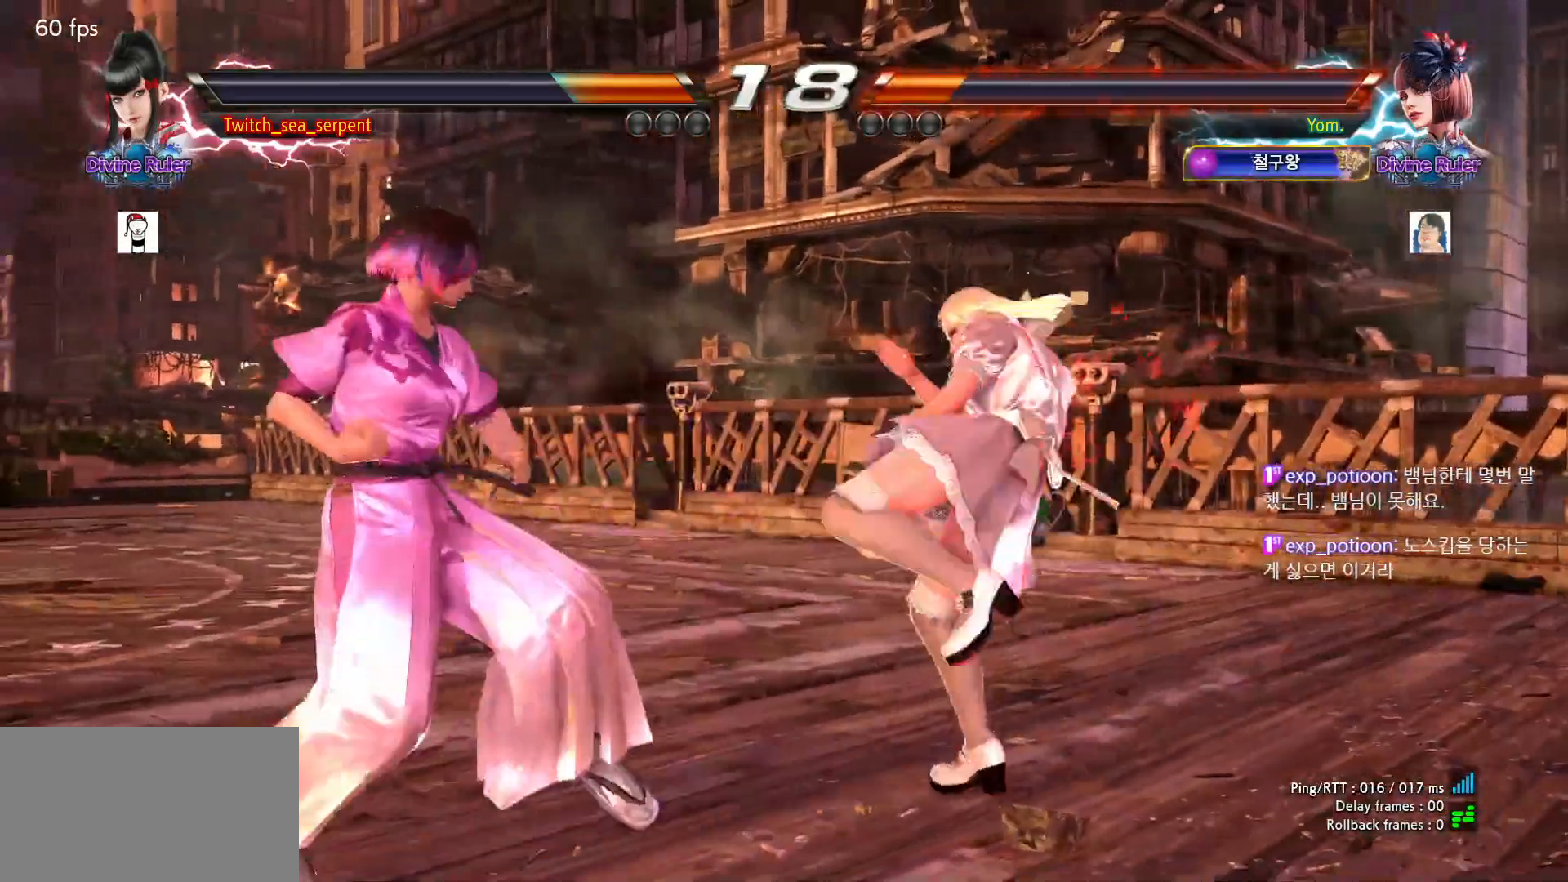
{"buttons": ["TRIANGLE"], "left_stick": "center", "events": [[117, "left_stick", "down-left"], [433, "left_stick", "center"], [483, "TRIANGLE", "down"]]}
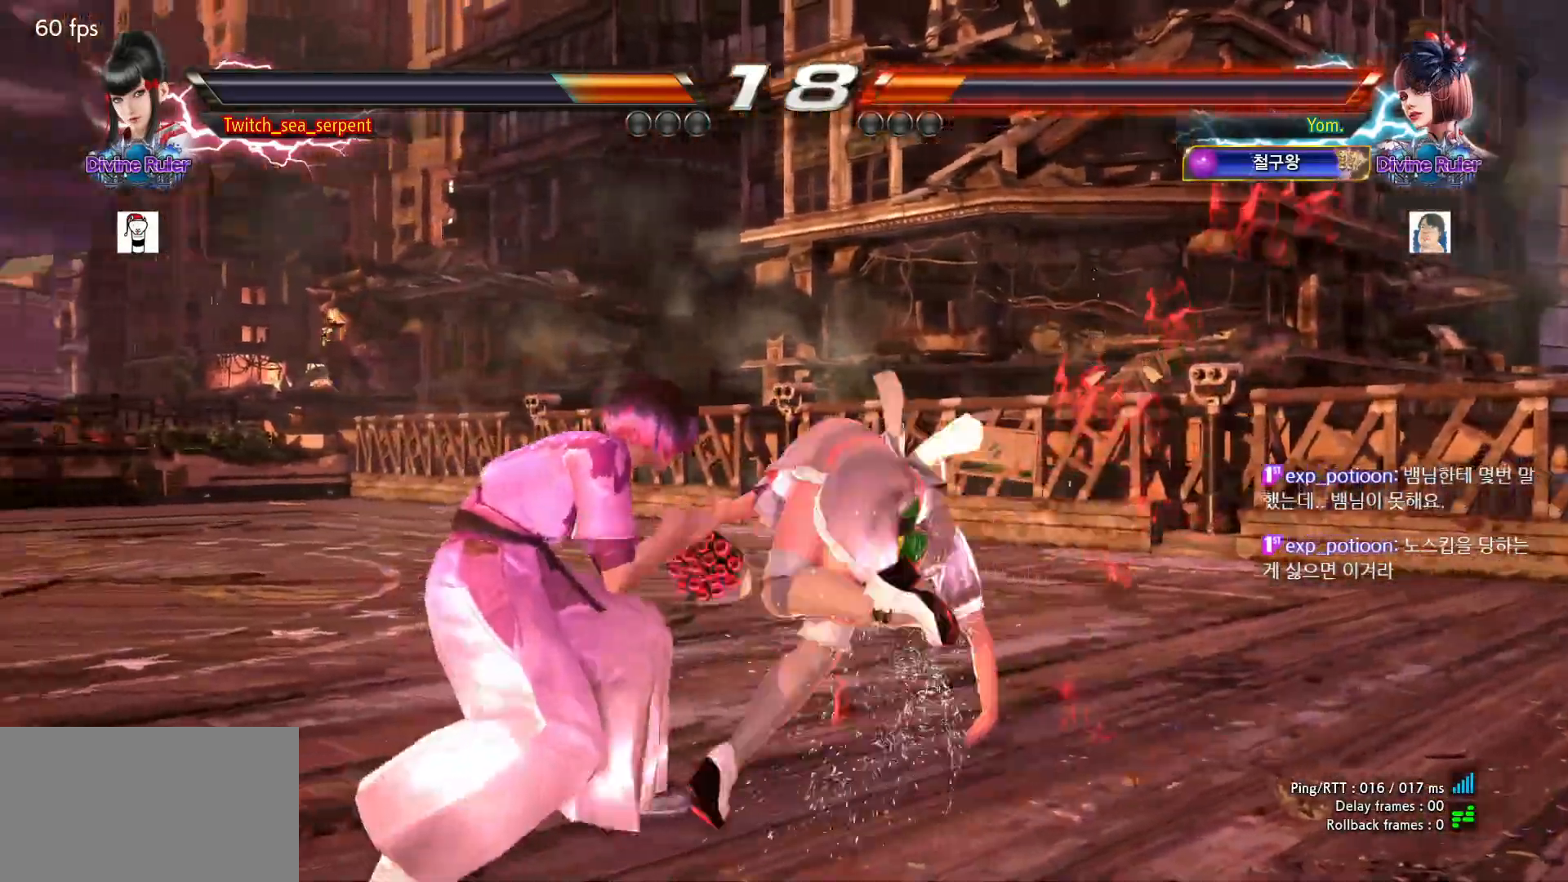
{"buttons": [], "left_stick": "center", "events": [[17, "TRIANGLE", "up"]]}
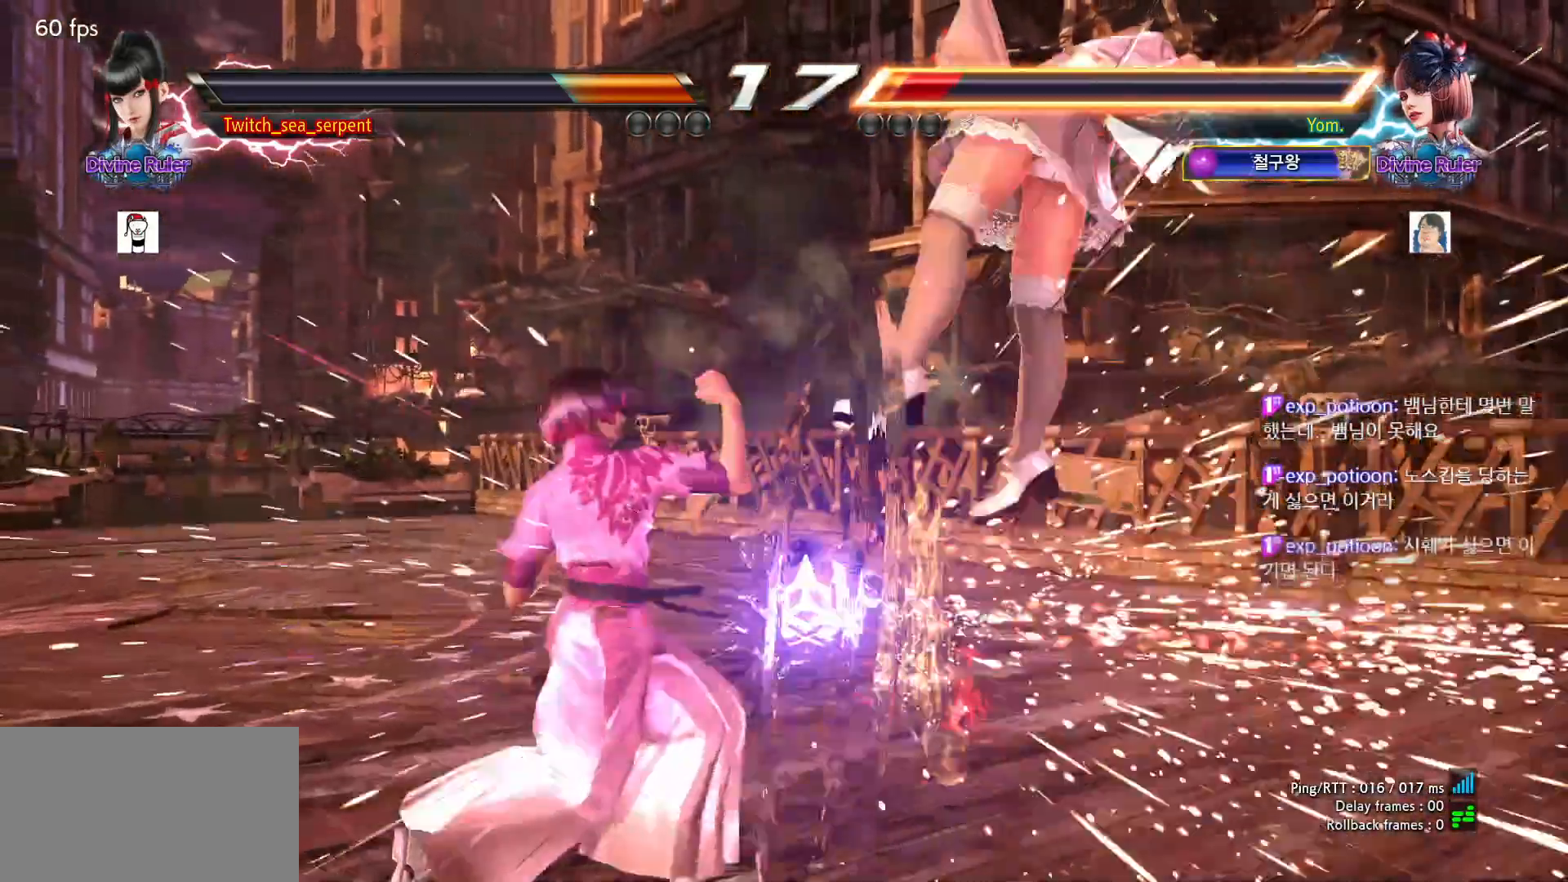
{"buttons": ["CROSS"], "left_stick": "right", "events": [[100, "left_stick", "right"], [200, "CROSS", "down"], [233, "CROSS", "up"], [333, "CROSS", "down"], [367, "CROSS", "up"], [450, "CROSS", "down"]]}
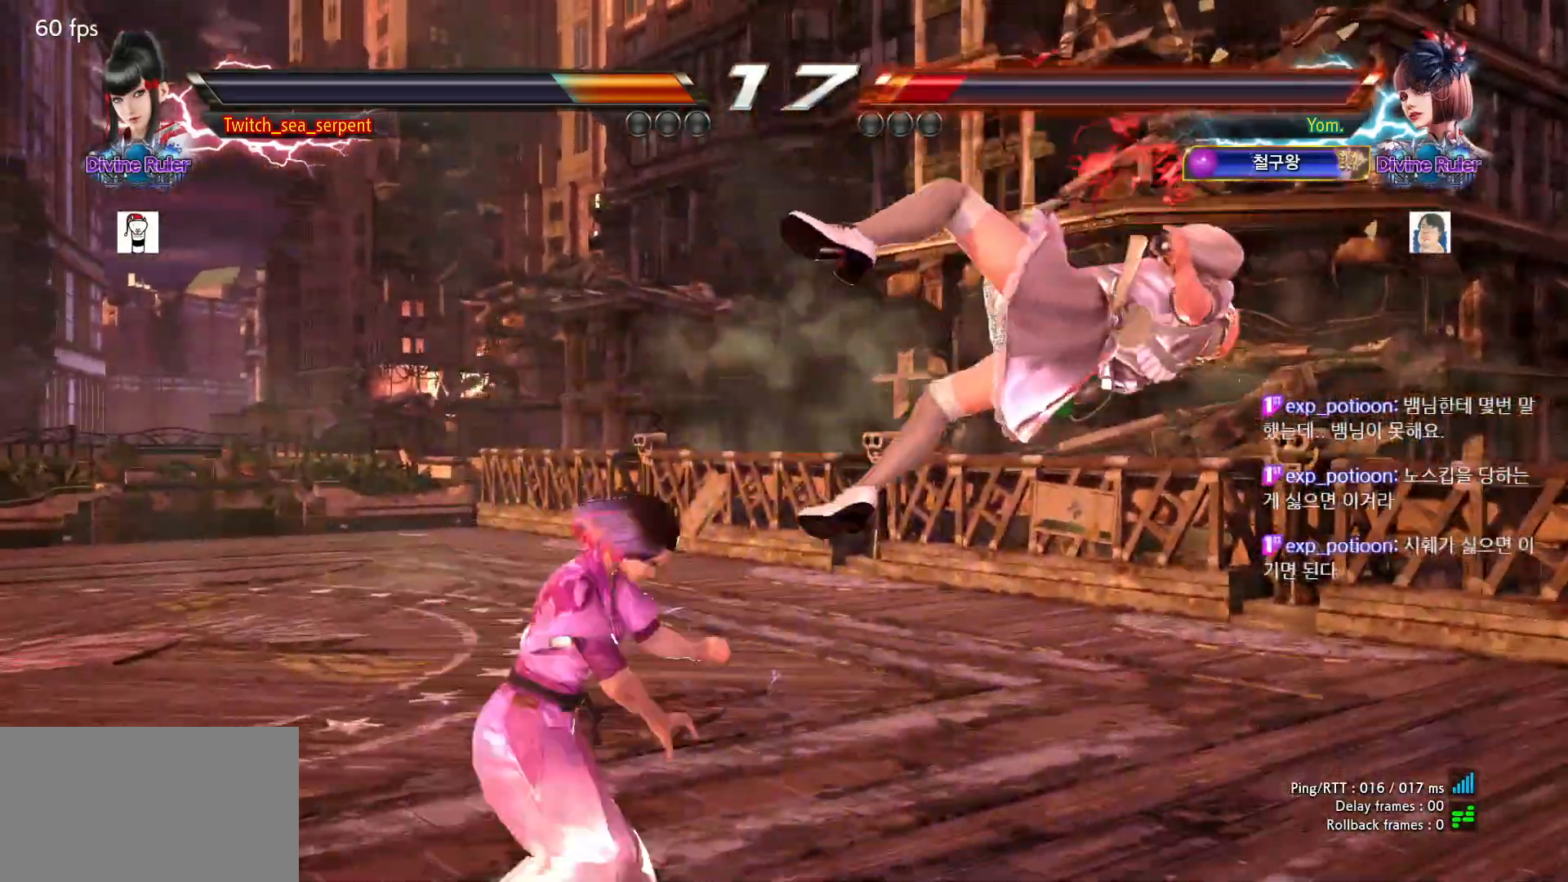
{"buttons": ["TRIANGLE"], "left_stick": "right", "events": [[17, "CROSS", "up"], [83, "TRIANGLE", "down"], [117, "TRIANGLE", "up"], [233, "TRIANGLE", "down"], [267, "TRIANGLE", "up"], [333, "TRIANGLE", "down"], [400, "TRIANGLE", "up"], [467, "TRIANGLE", "down"]]}
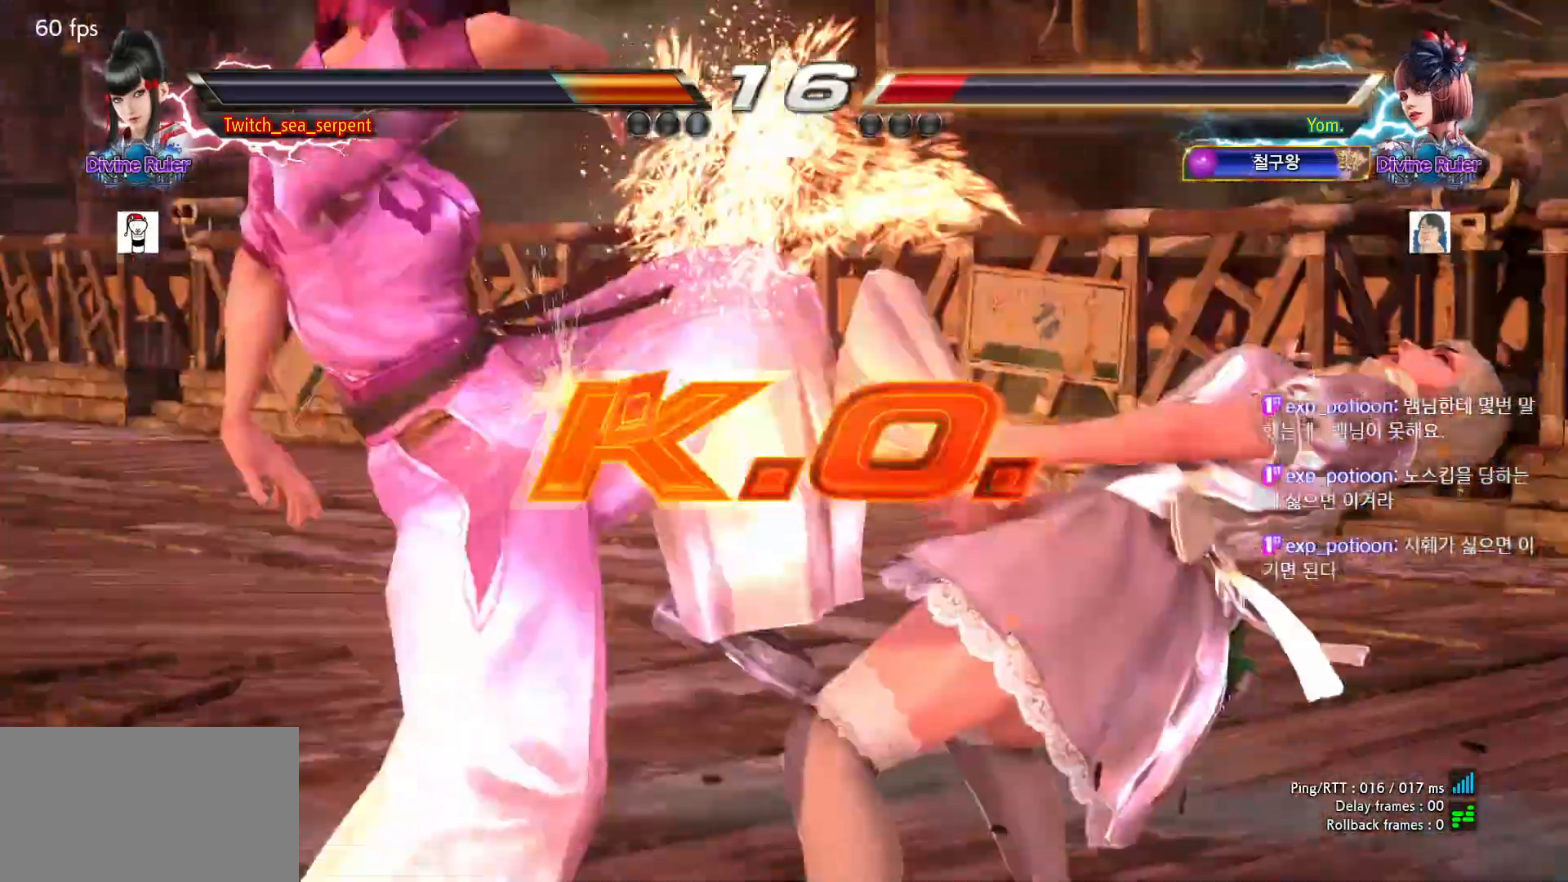
{"buttons": [], "left_stick": "center", "events": [[33, "TRIANGLE", "up"], [117, "TRIANGLE", "down"], [267, "left_stick", "center"], [300, "TRIANGLE", "up"]]}
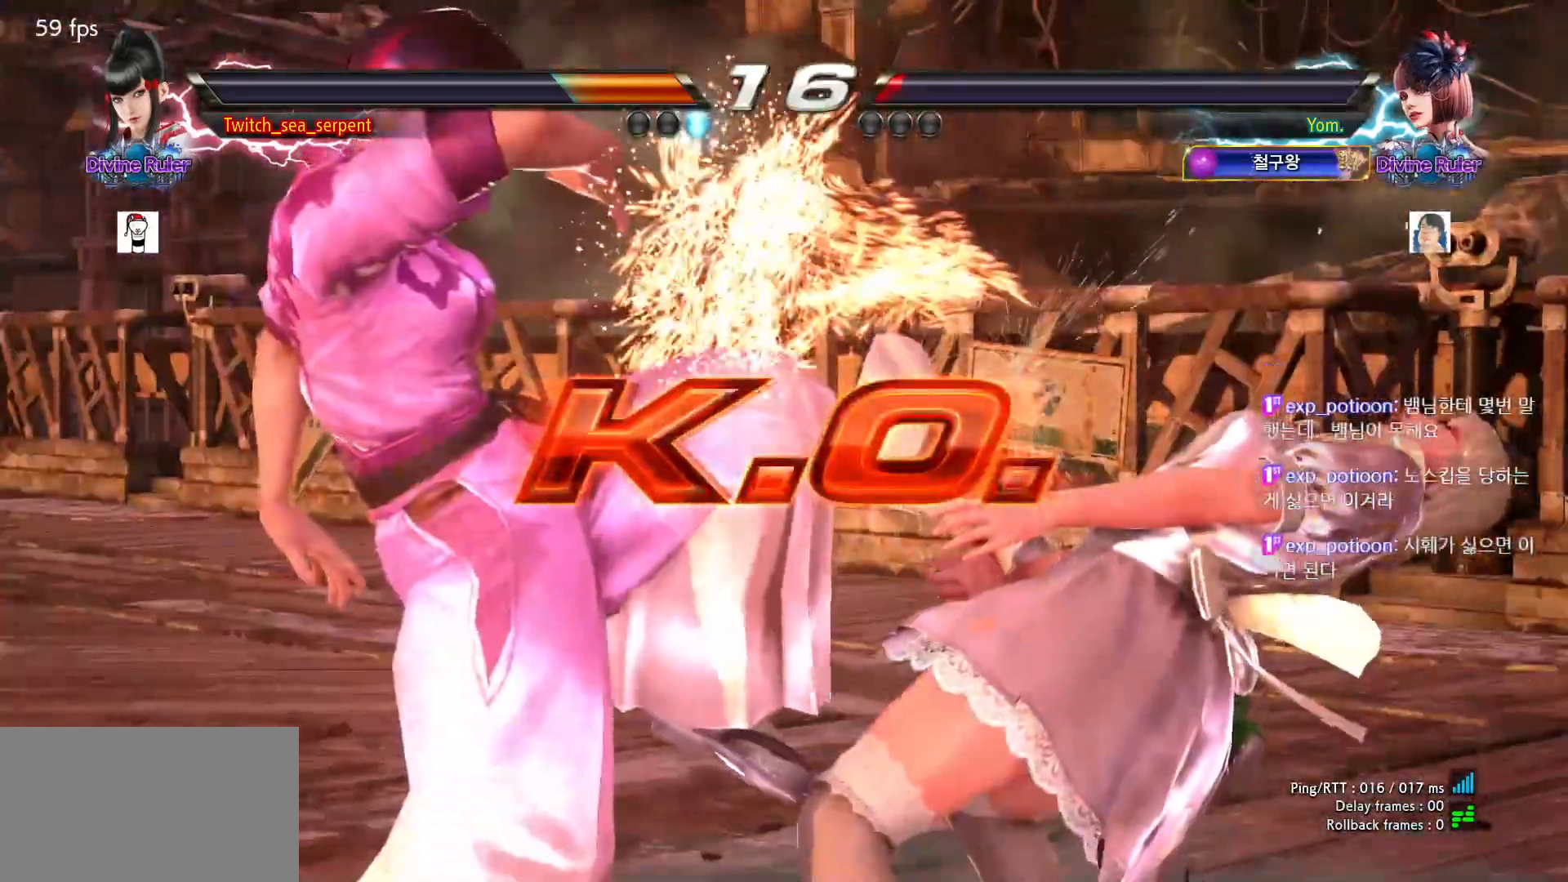
{"buttons": ["START"], "left_stick": "center", "events": [[100, "START", "down"], [150, "START", "up"], [233, "START", "down"], [267, "START", "up"], [383, "START", "down"], [400, "START", "up"], [500, "START", "down"]]}
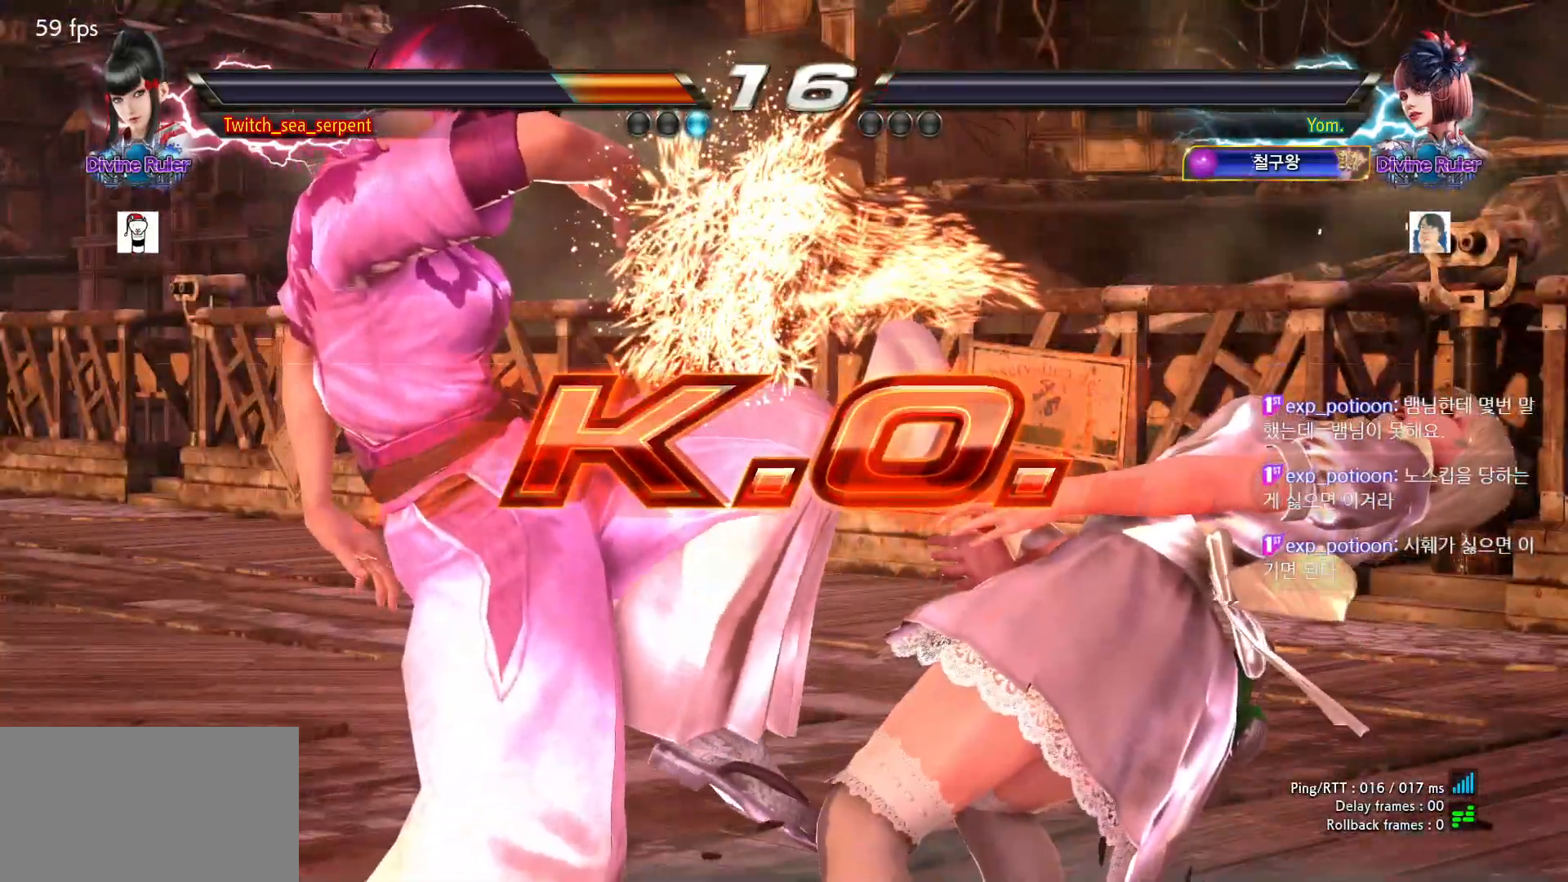
{"buttons": [], "left_stick": "center", "events": [[33, "START", "up"], [117, "START", "down"], [350, "START", "up"], [450, "START", "down"], [500, "START", "up"]]}
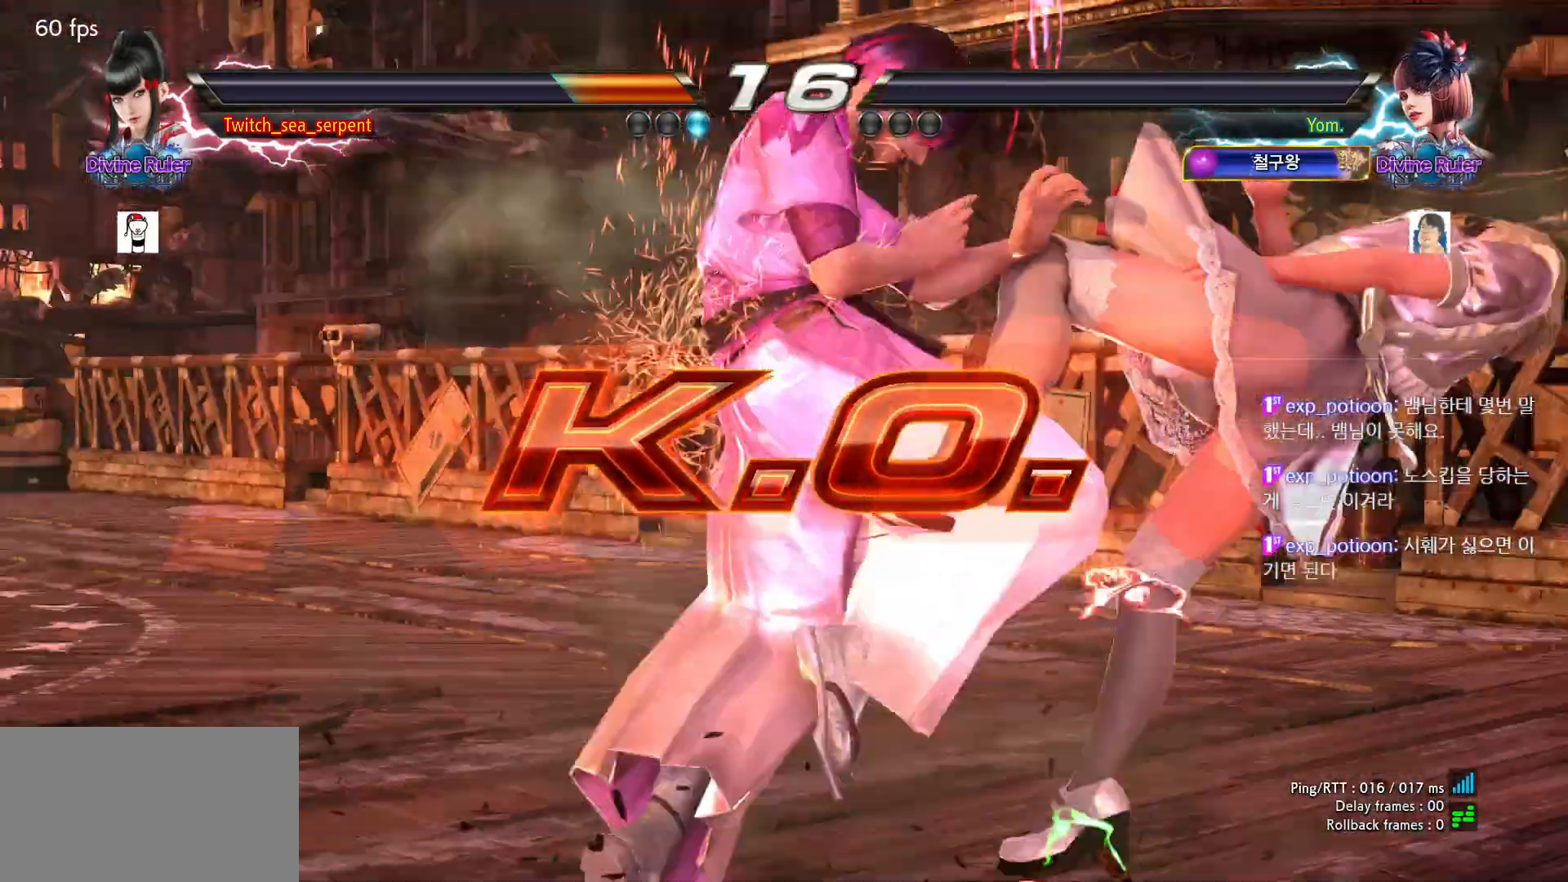
{"buttons": [], "left_stick": "center", "events": [[117, "START", "down"], [133, "START", "up"], [250, "START", "down"], [283, "START", "up"], [383, "START", "down"], [417, "START", "up"]]}
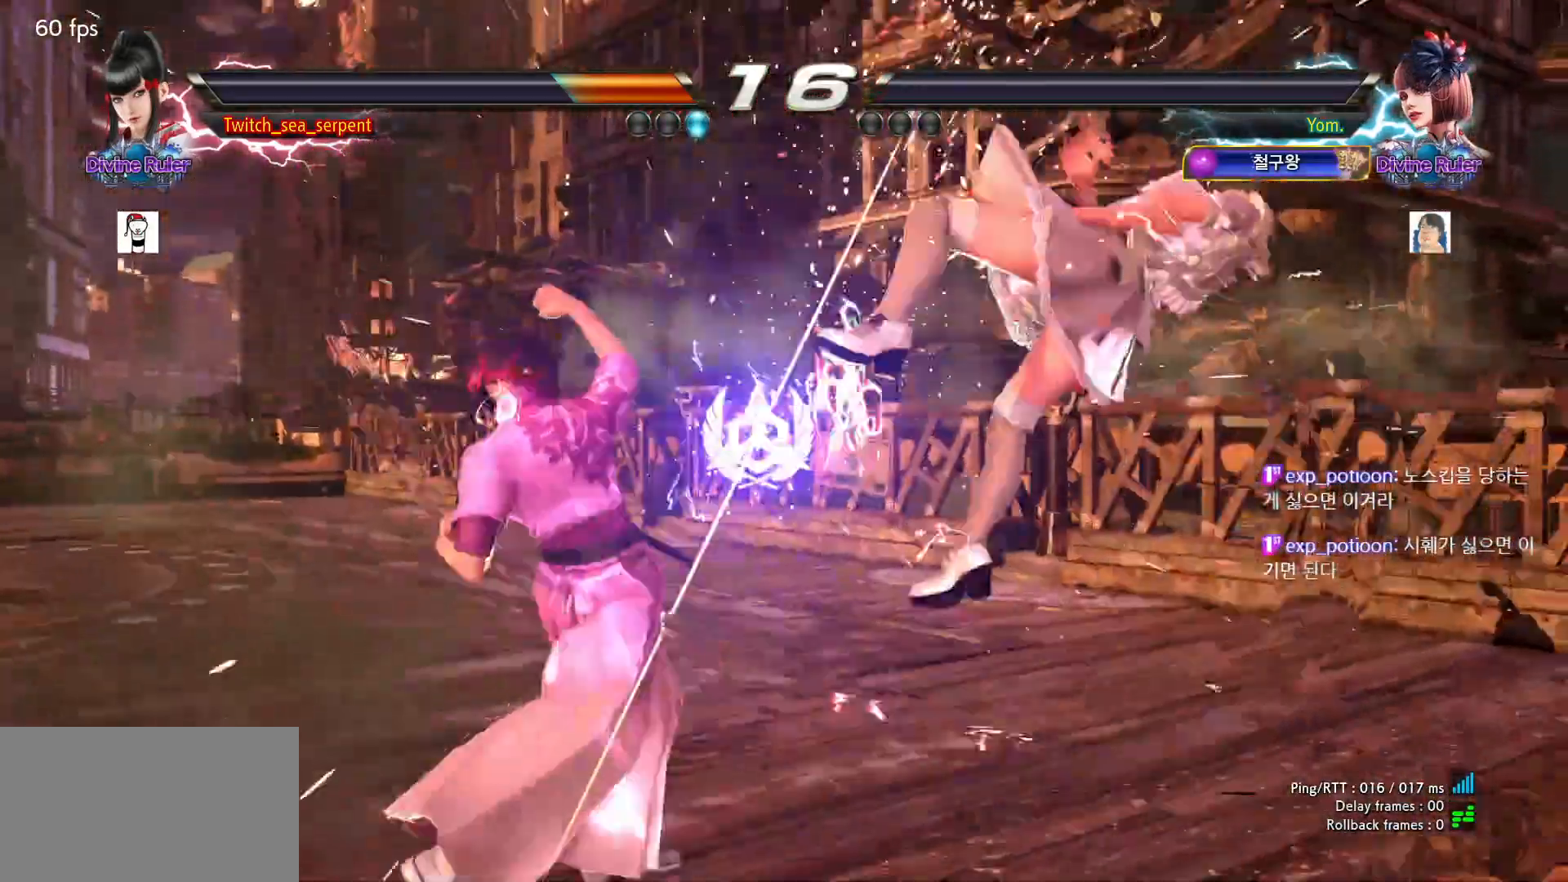
{"buttons": [], "left_stick": "center", "events": [[17, "START", "down"], [67, "START", "up"], [150, "START", "down"], [183, "START", "up"], [300, "START", "down"], [317, "START", "up"], [433, "START", "down"], [467, "START", "up"]]}
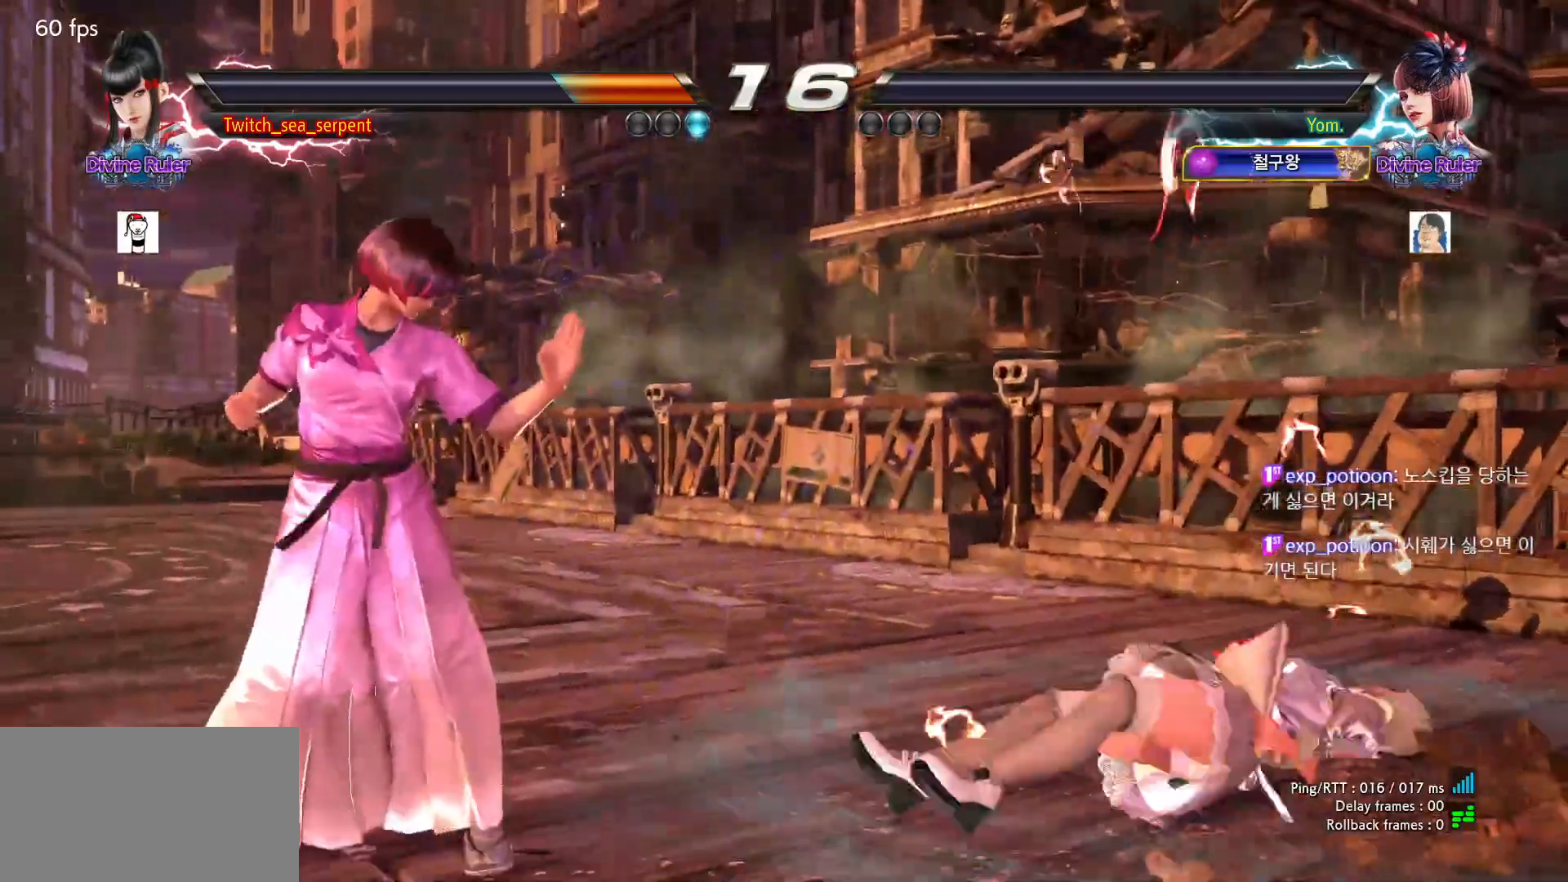
{"buttons": ["START"], "left_stick": "center", "events": [[67, "START", "down"], [117, "START", "up"], [500, "START", "down"]]}
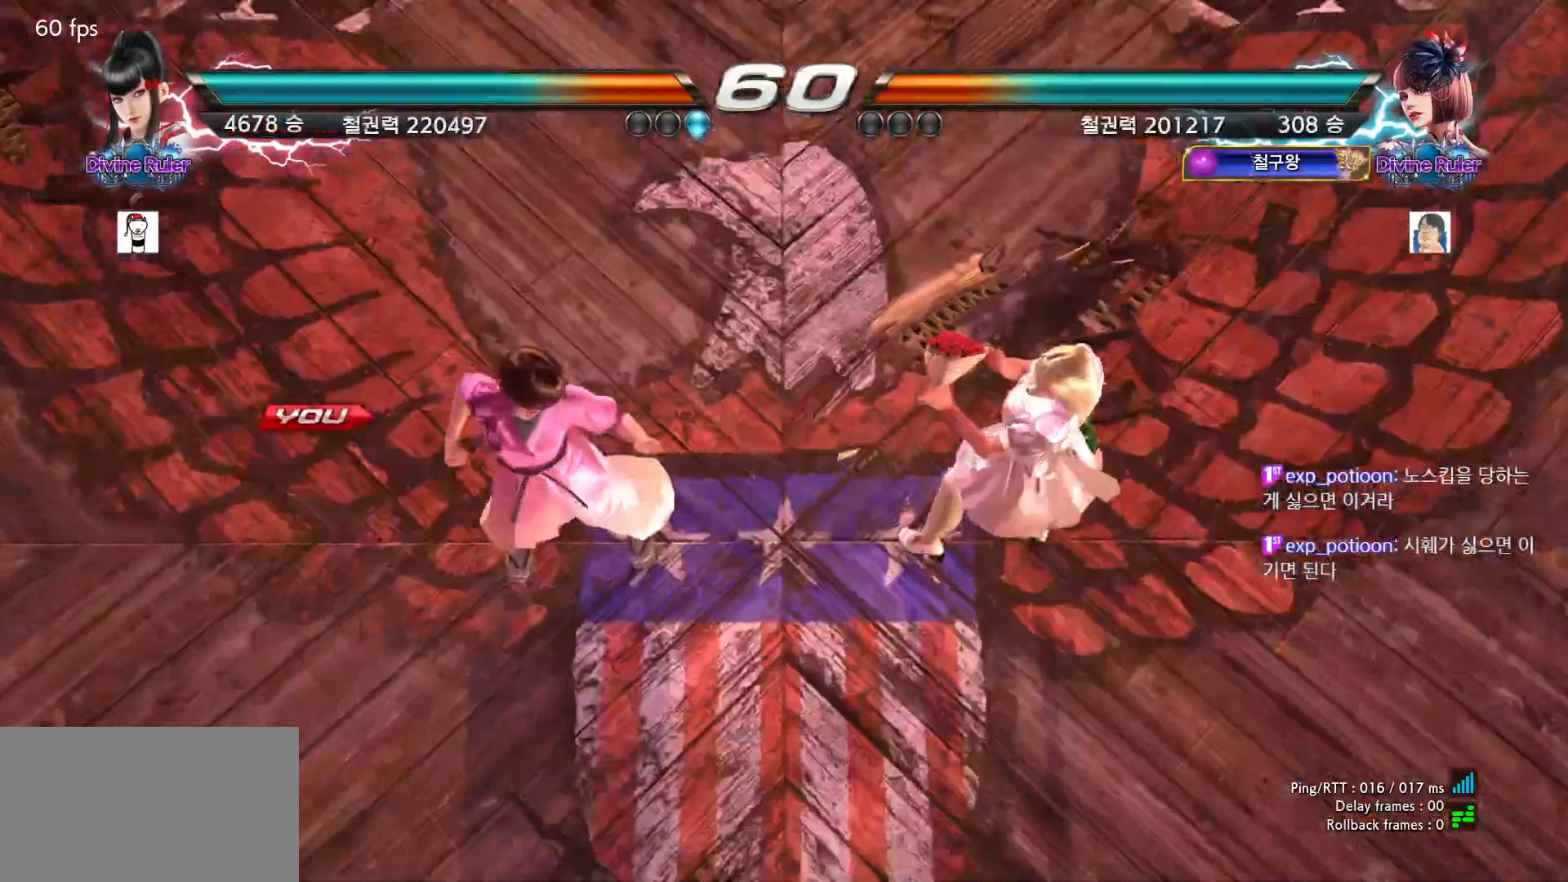
{"buttons": [], "left_stick": "center", "events": [[33, "START", "up"], [150, "START", "down"], [167, "START", "up"], [417, "START", "down"], [433, "START", "up"]]}
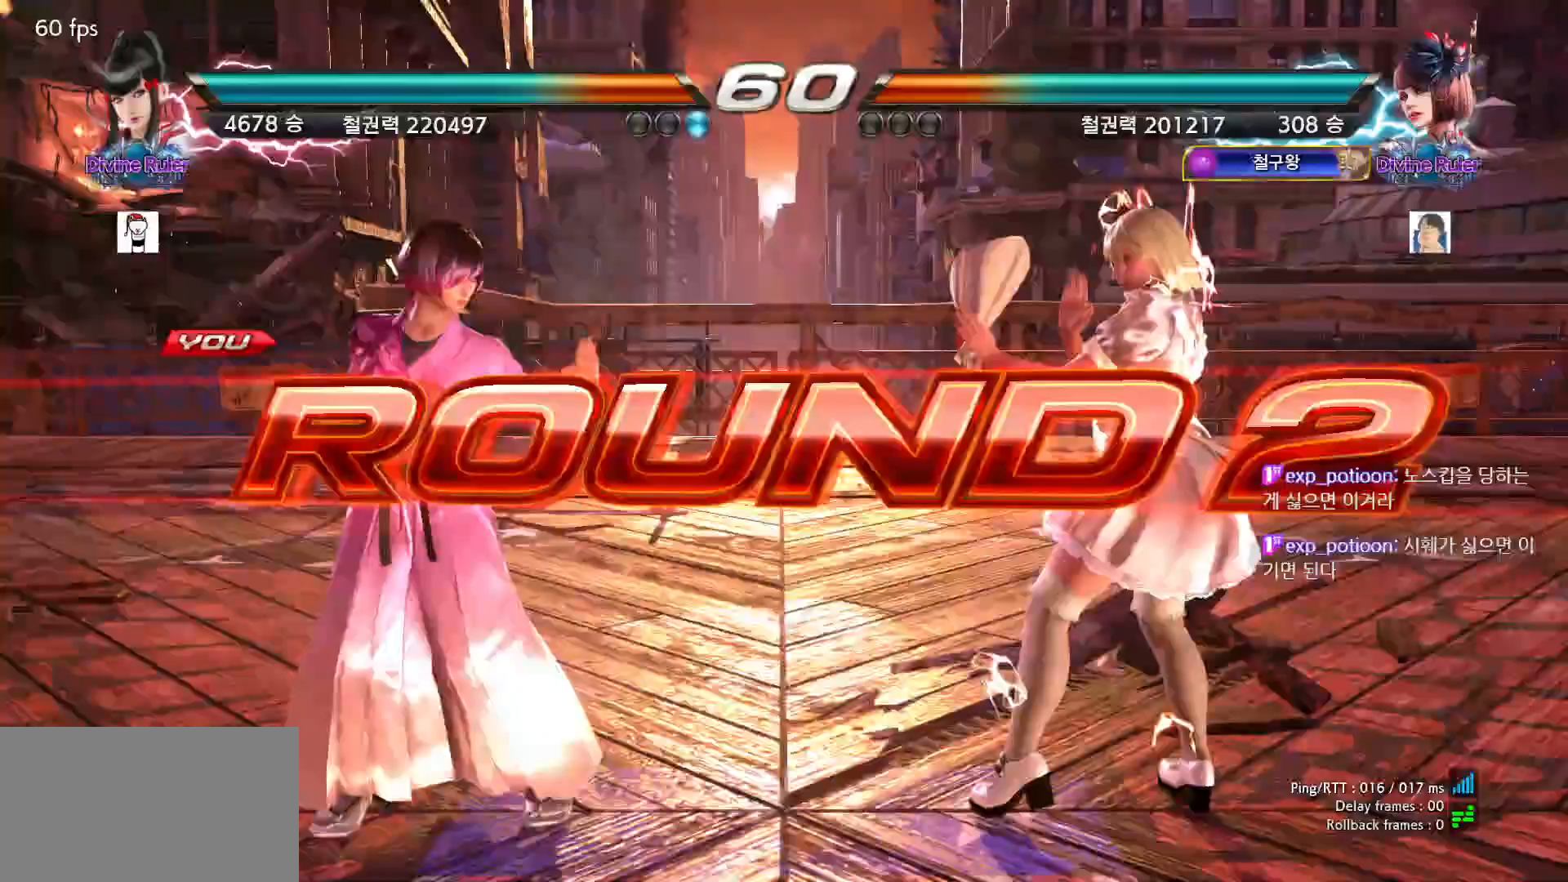
{"buttons": [], "left_stick": "center", "events": [[33, "START", "down"], [67, "START", "up"], [167, "START", "down"], [200, "START", "up"], [283, "START", "down"], [367, "START", "up"]]}
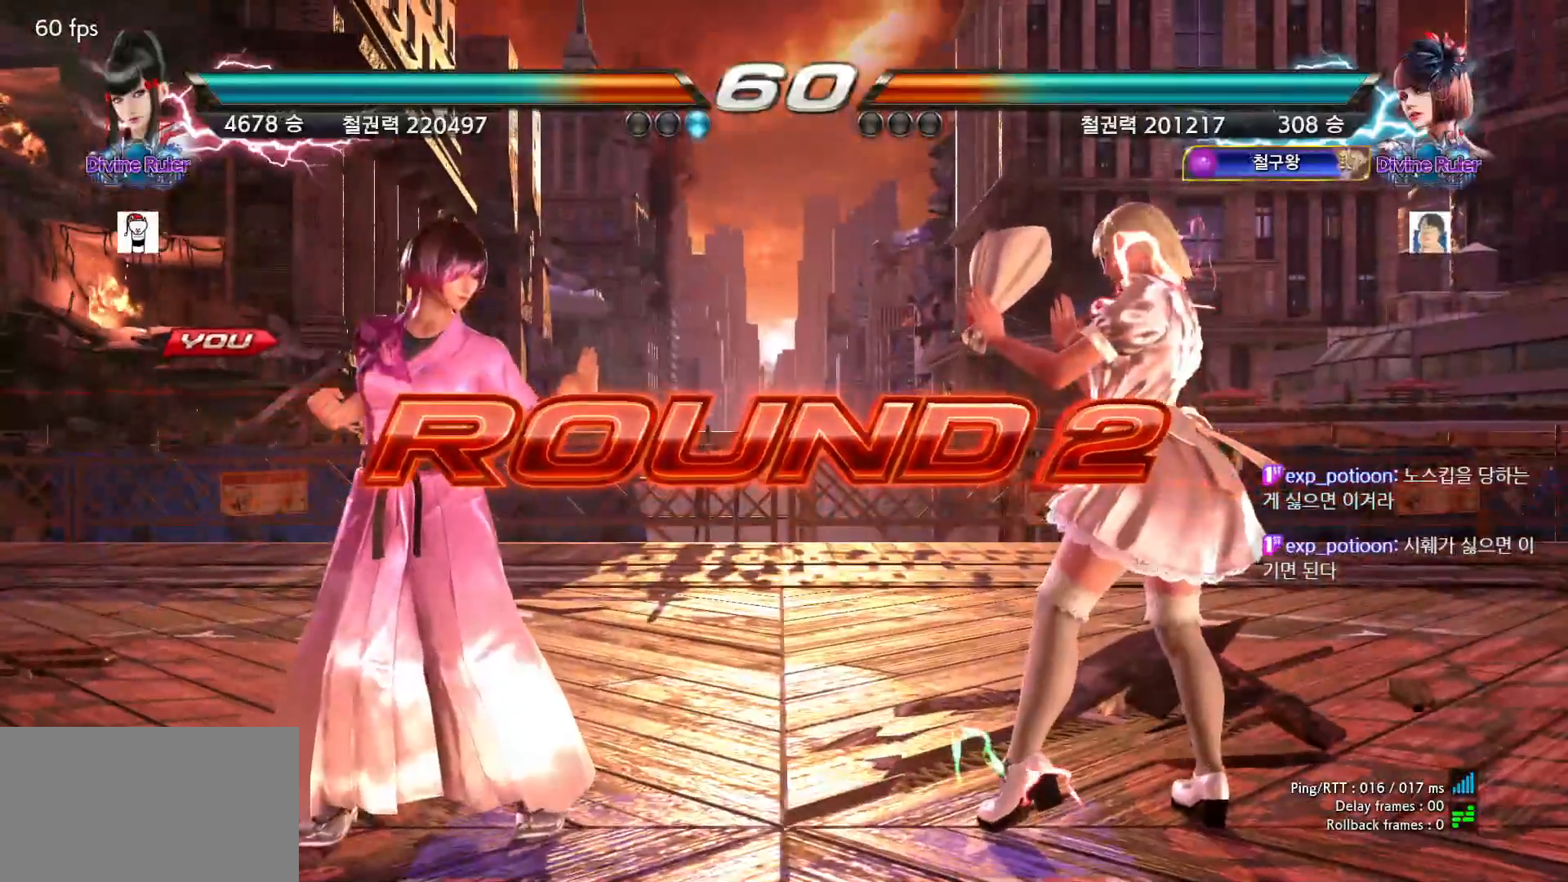
{"buttons": [], "left_stick": "center", "events": []}
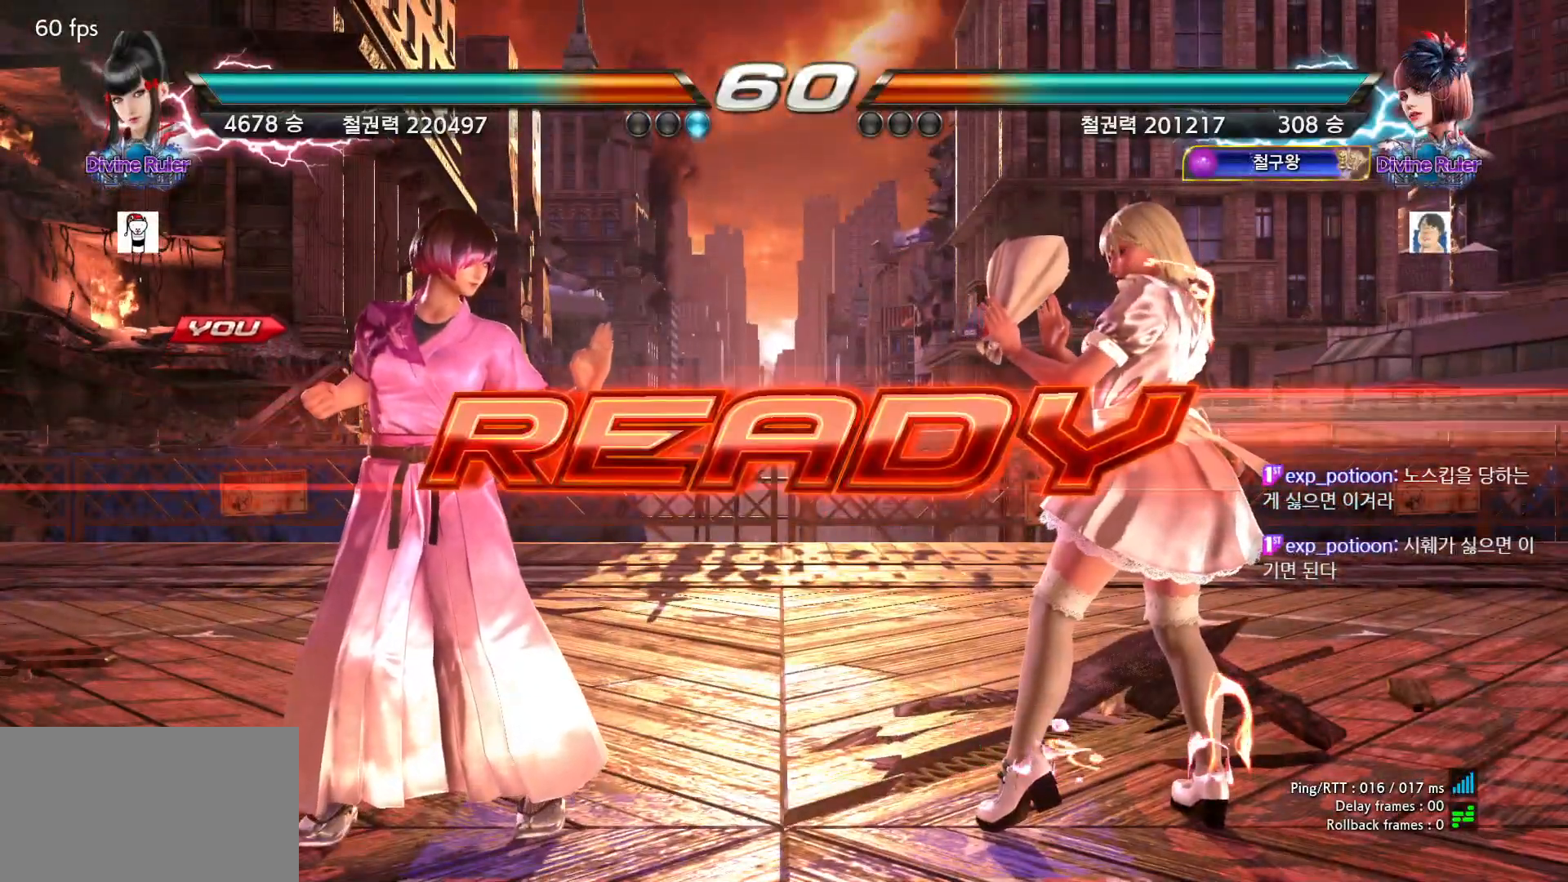
{"buttons": [], "left_stick": "center", "events": []}
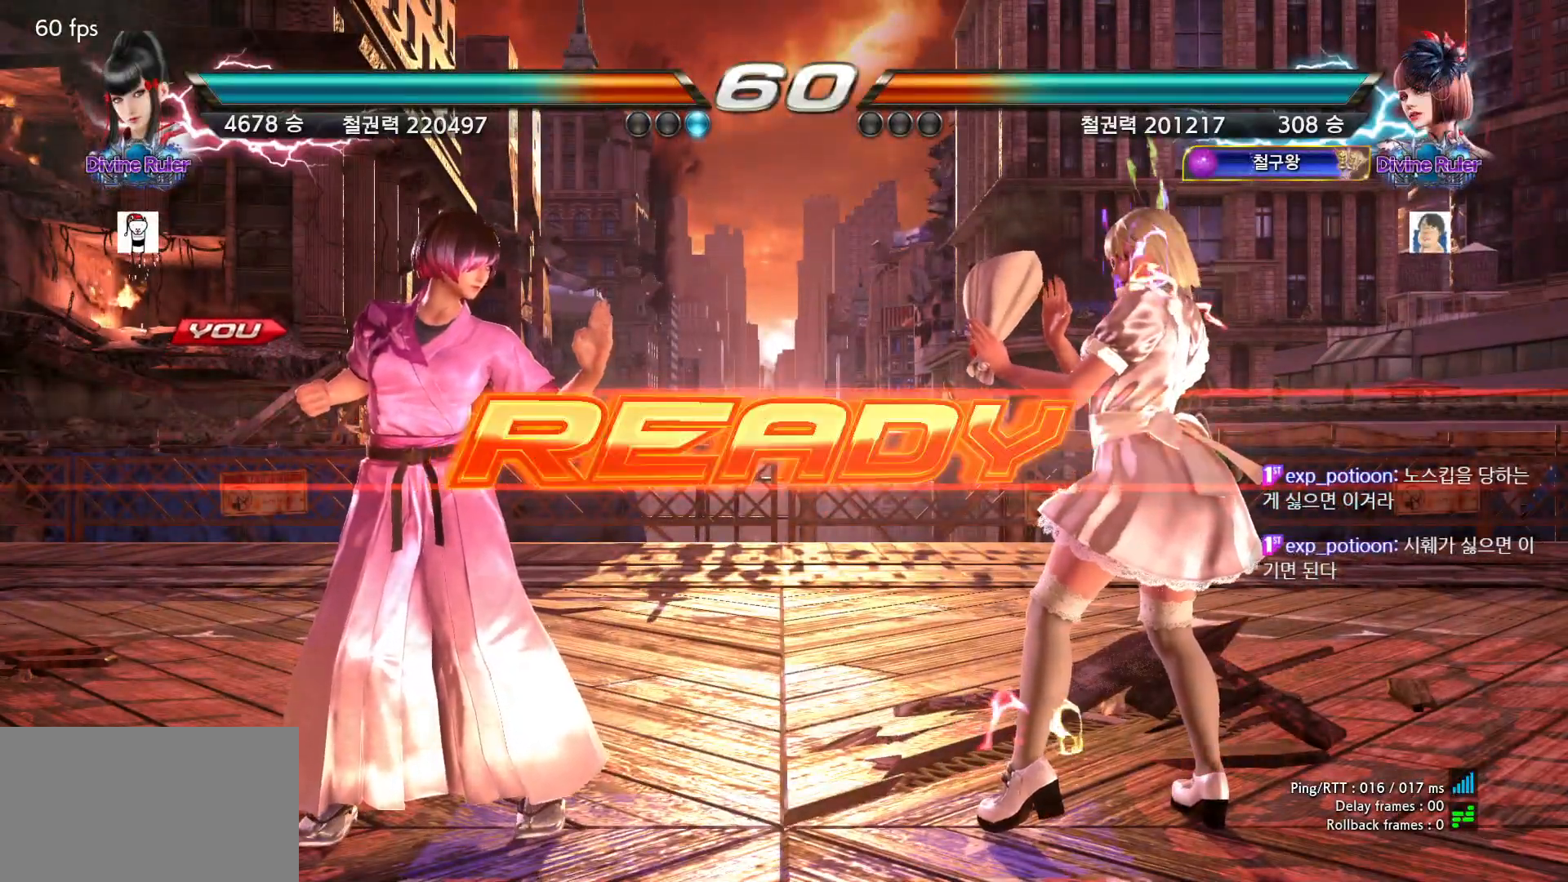
{"buttons": [], "left_stick": "center", "events": []}
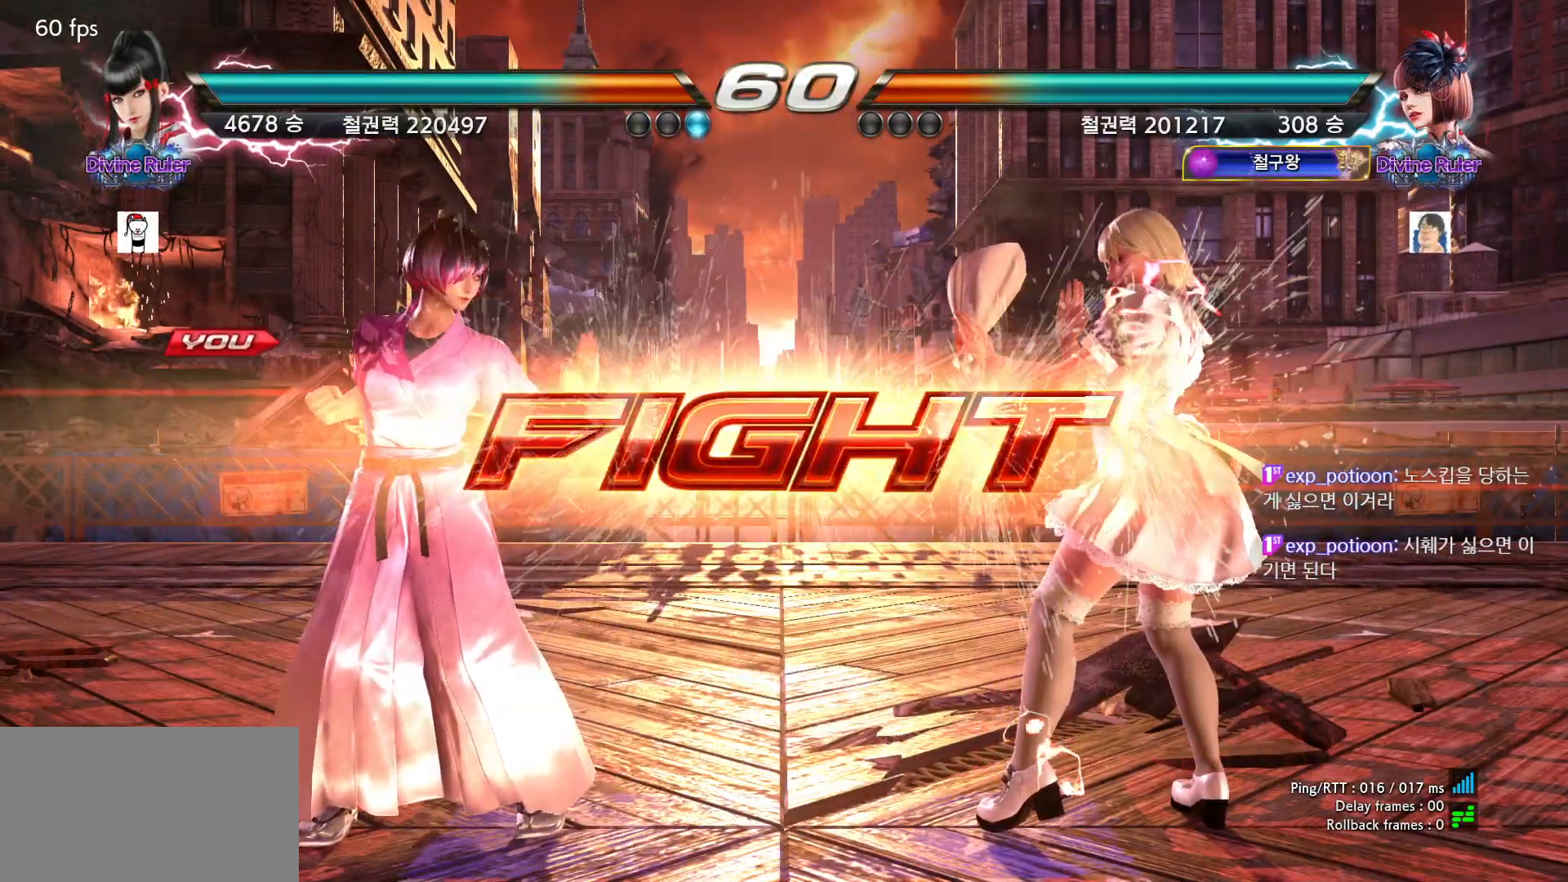
{"buttons": [], "left_stick": "left", "events": [[133, "left_stick", "left"], [200, "left_stick", "center"], [250, "left_stick", "left"], [367, "left_stick", "down"], [417, "left_stick", "left"]]}
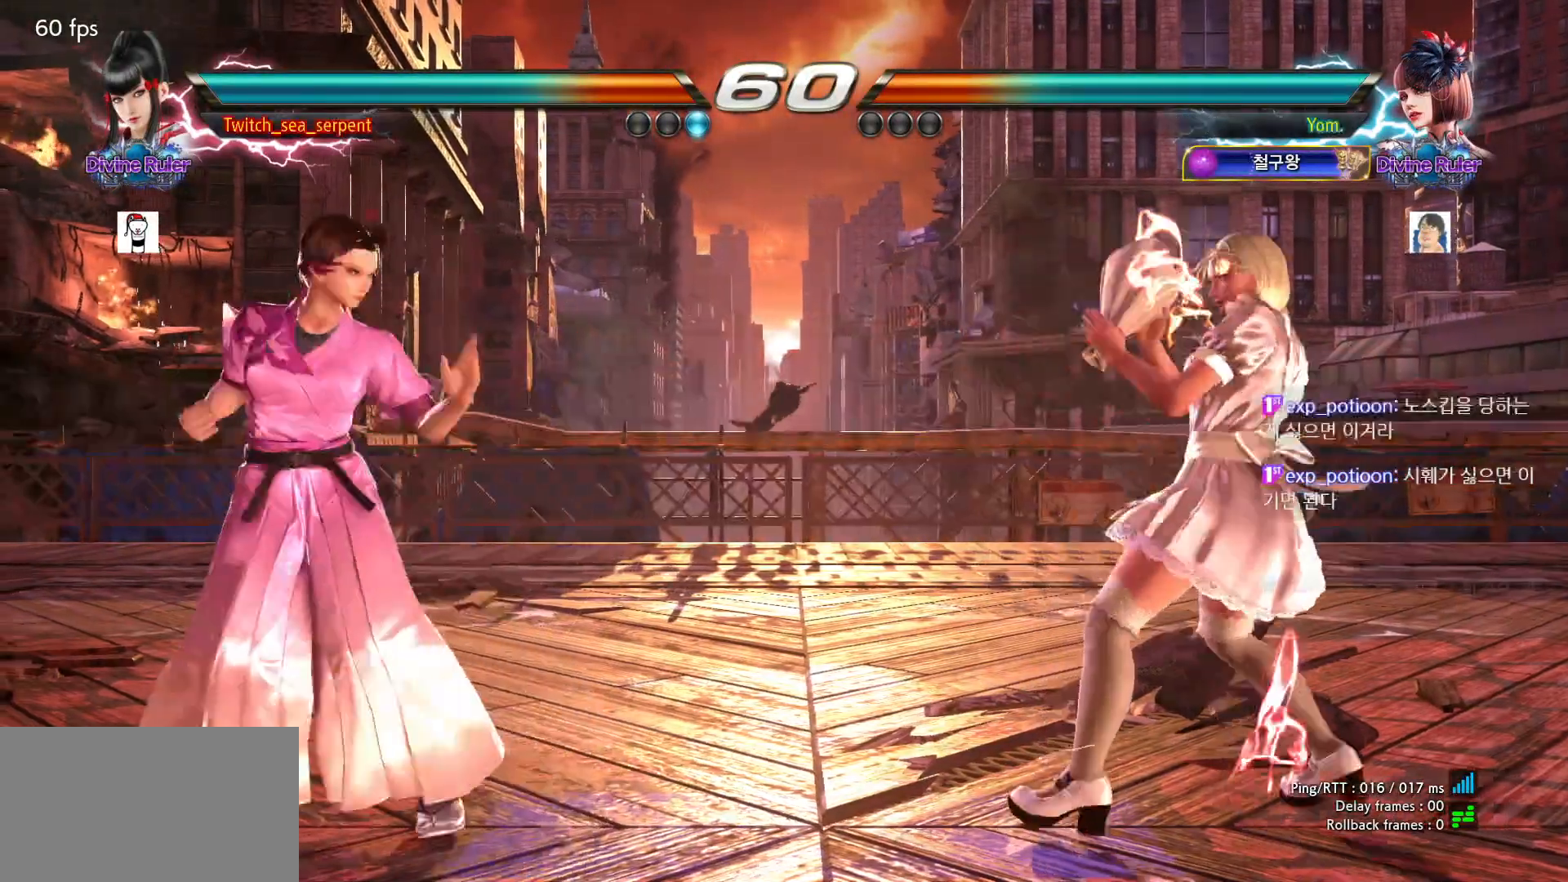
{"buttons": [], "left_stick": "left", "events": [[150, "left_stick", "down"], [200, "left_stick", "left"]]}
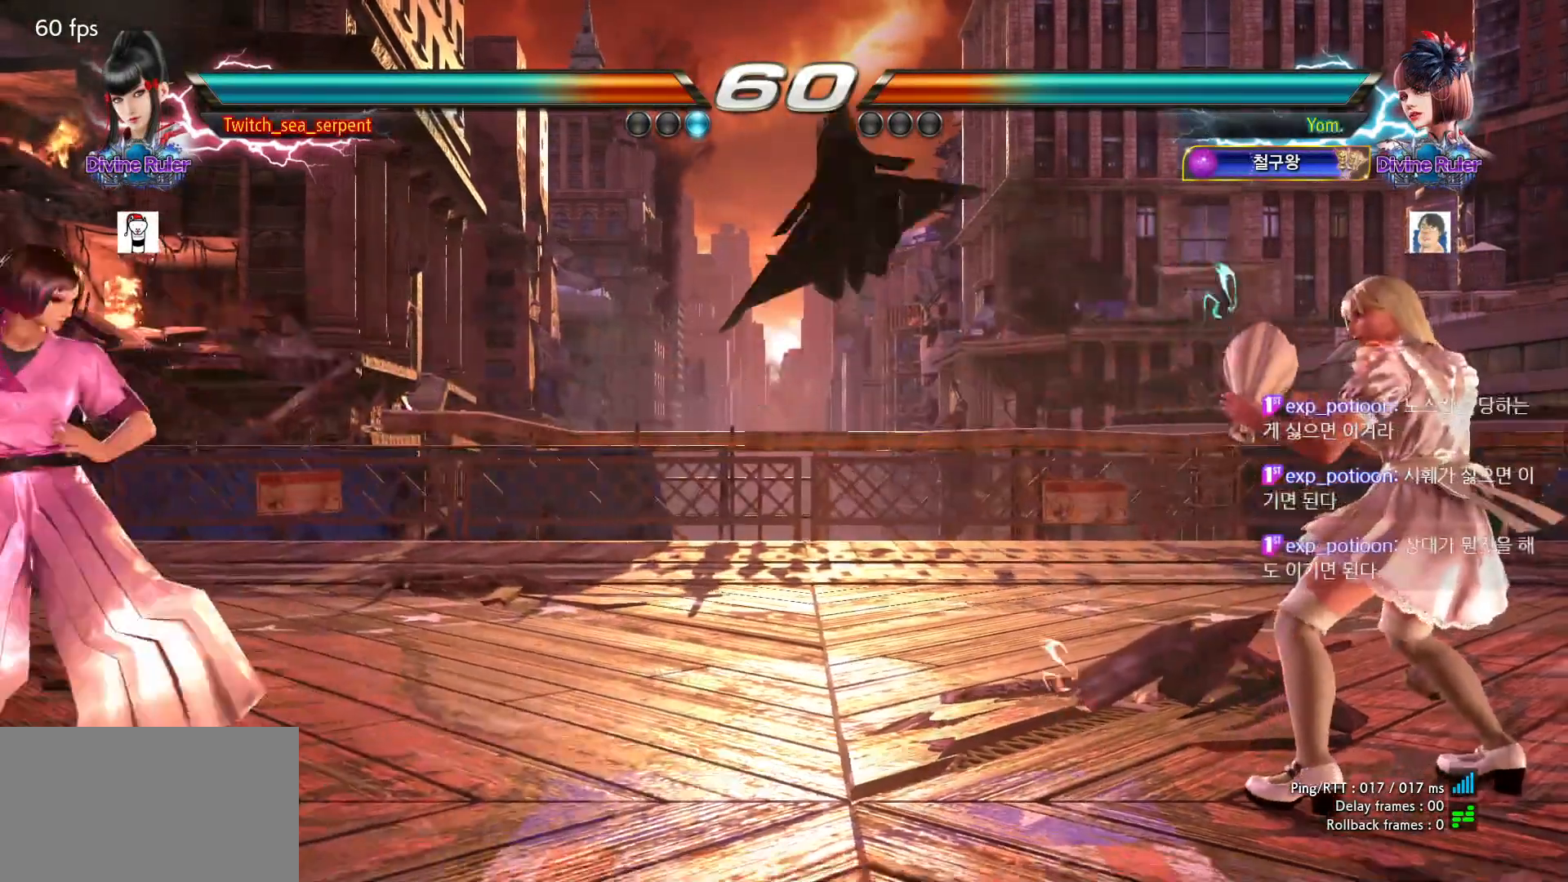
{"buttons": [], "left_stick": "right", "events": [[167, "left_stick", "center"], [217, "left_stick", "down"], [300, "left_stick", "center"], [500, "left_stick", "right"]]}